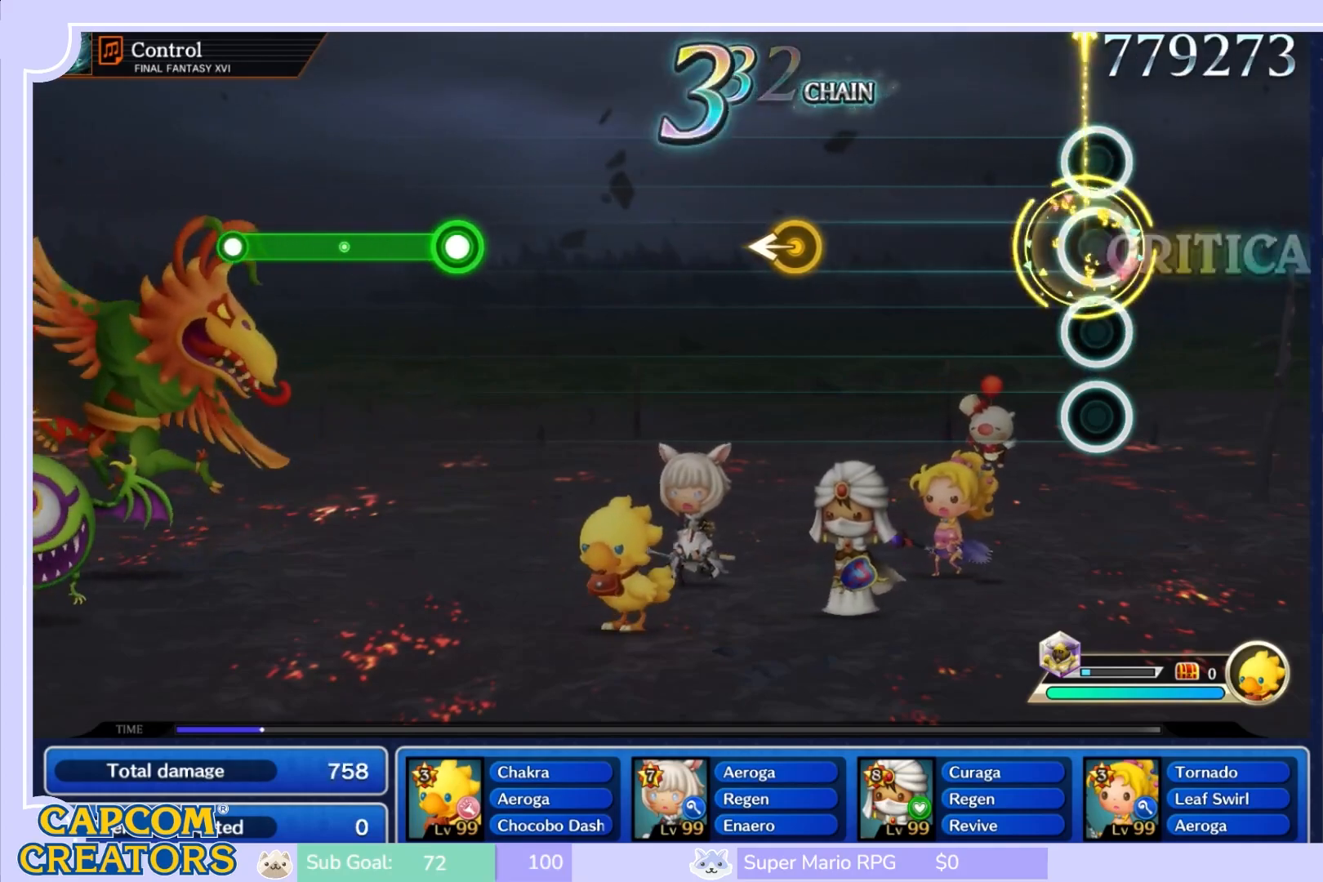
Gameplay with a controller (Nintendo layout); each line is a JSON object with the inputs held at the frame after it. "events" lists button and stick changes between this image and that frame as [ms after this image, input, new state], when the widget could be followed in between. Not read: L3 R3 SELECT START.
{"buttons": [], "left_stick": "center", "right_stick": "center", "events": [[150, "left_stick", "center"]]}
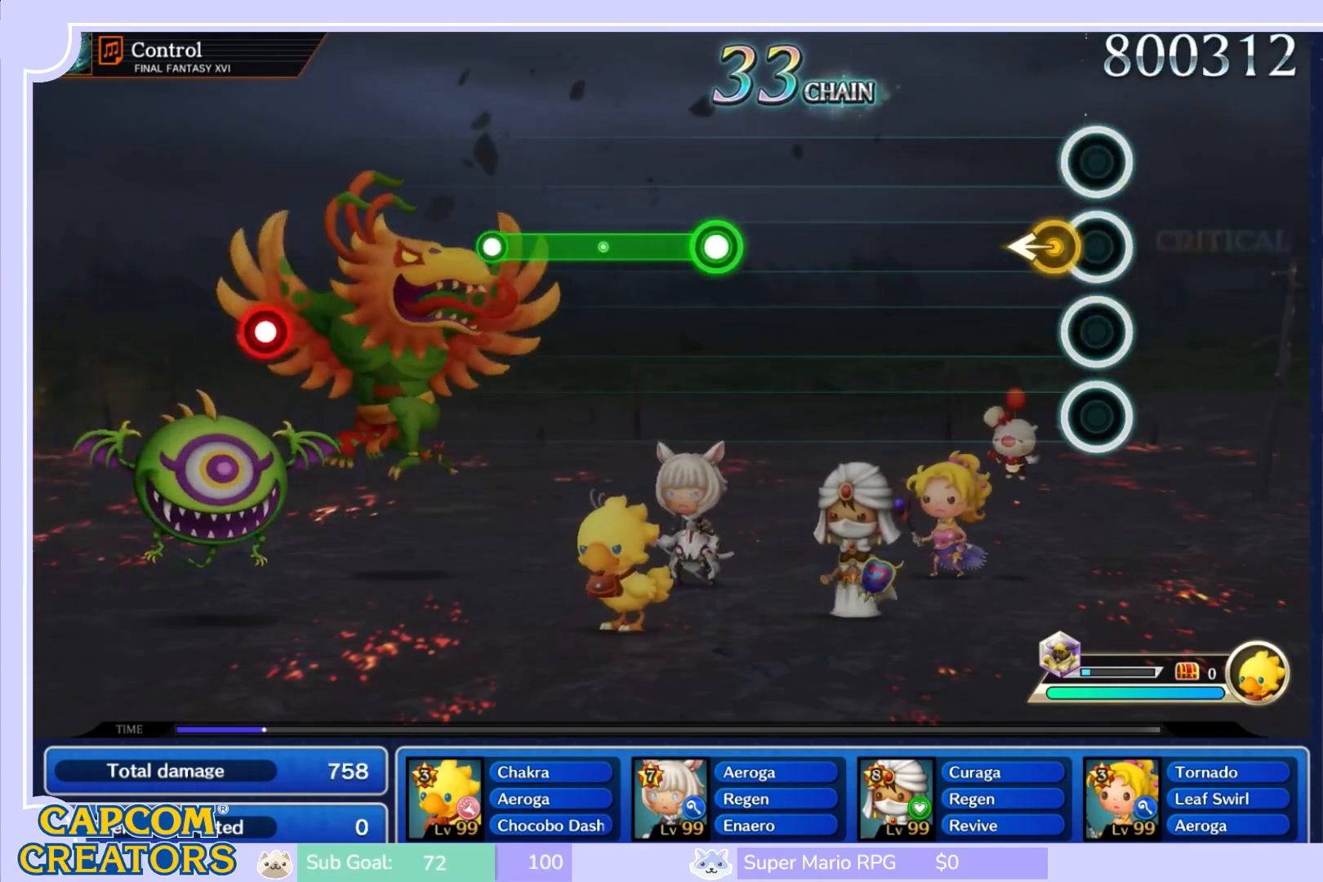
{"buttons": [], "left_stick": "center", "right_stick": "center", "events": [[150, "left_stick", "left"], [300, "left_stick", "center"]]}
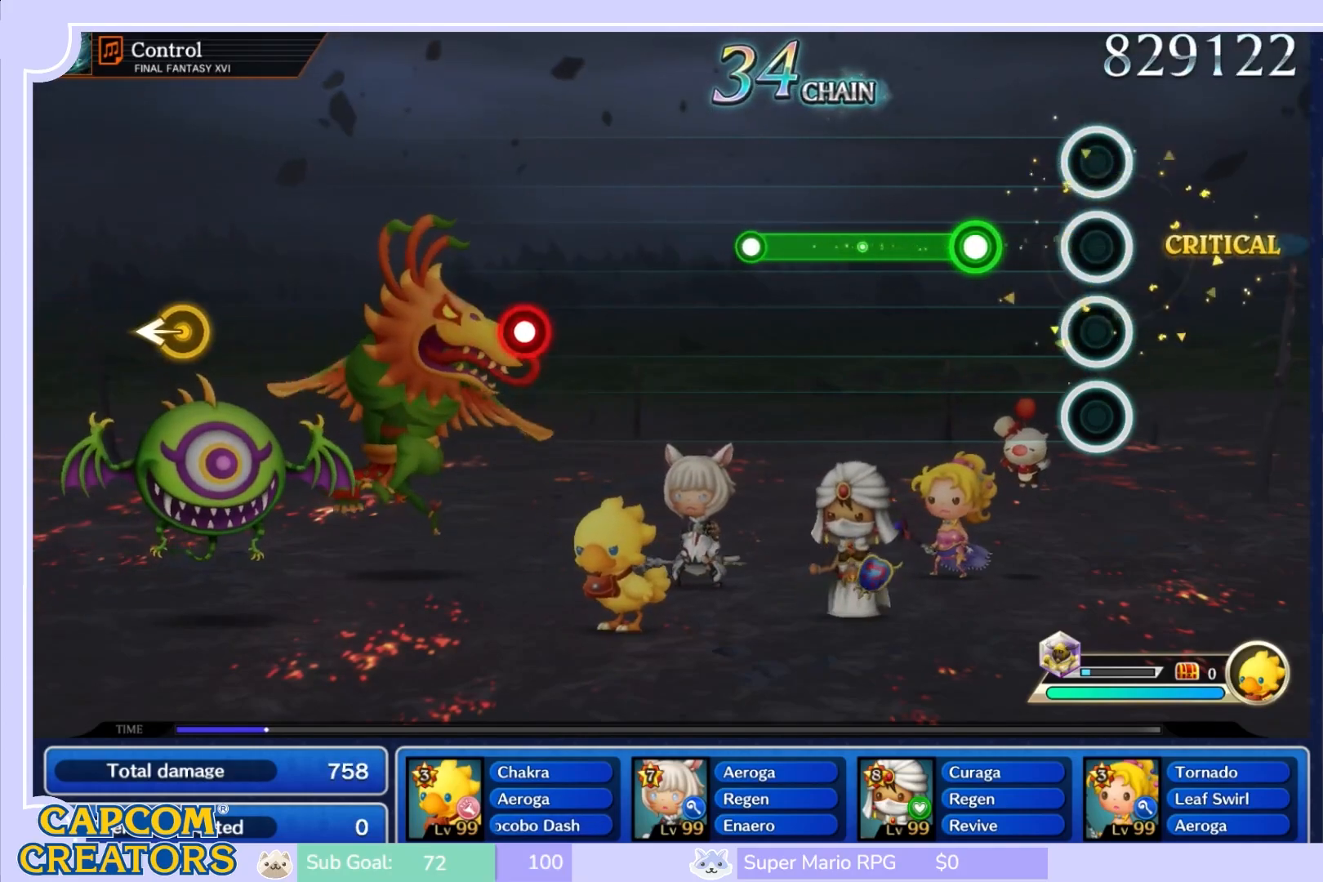
{"buttons": ["R1"], "left_stick": "center", "right_stick": "center", "events": [[317, "R1", "down"]]}
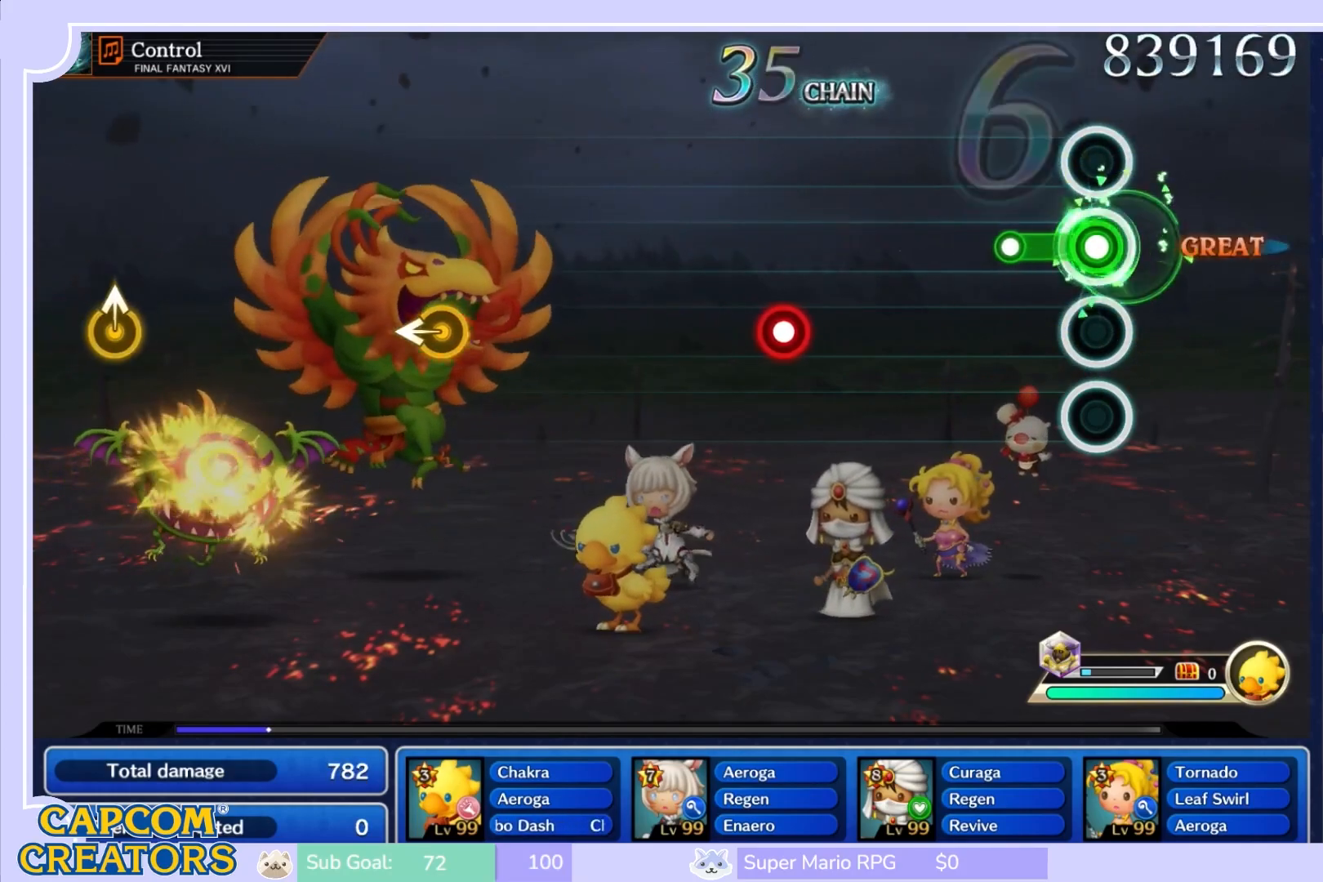
{"buttons": [], "left_stick": "center", "right_stick": "center", "events": [[200, "R1", "up"]]}
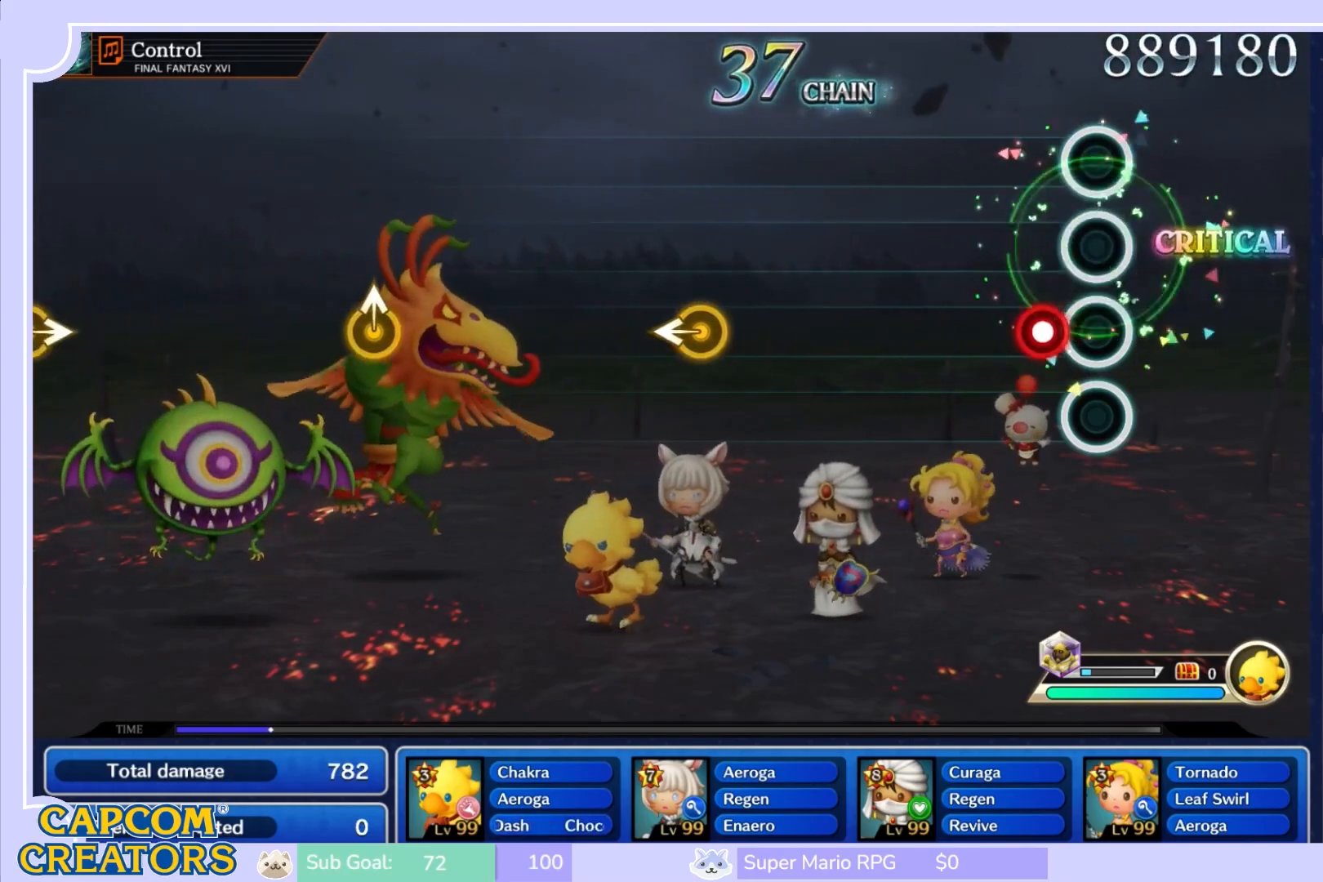
{"buttons": [], "left_stick": "center", "right_stick": "center", "events": [[133, "R1", "down"], [267, "R1", "up"]]}
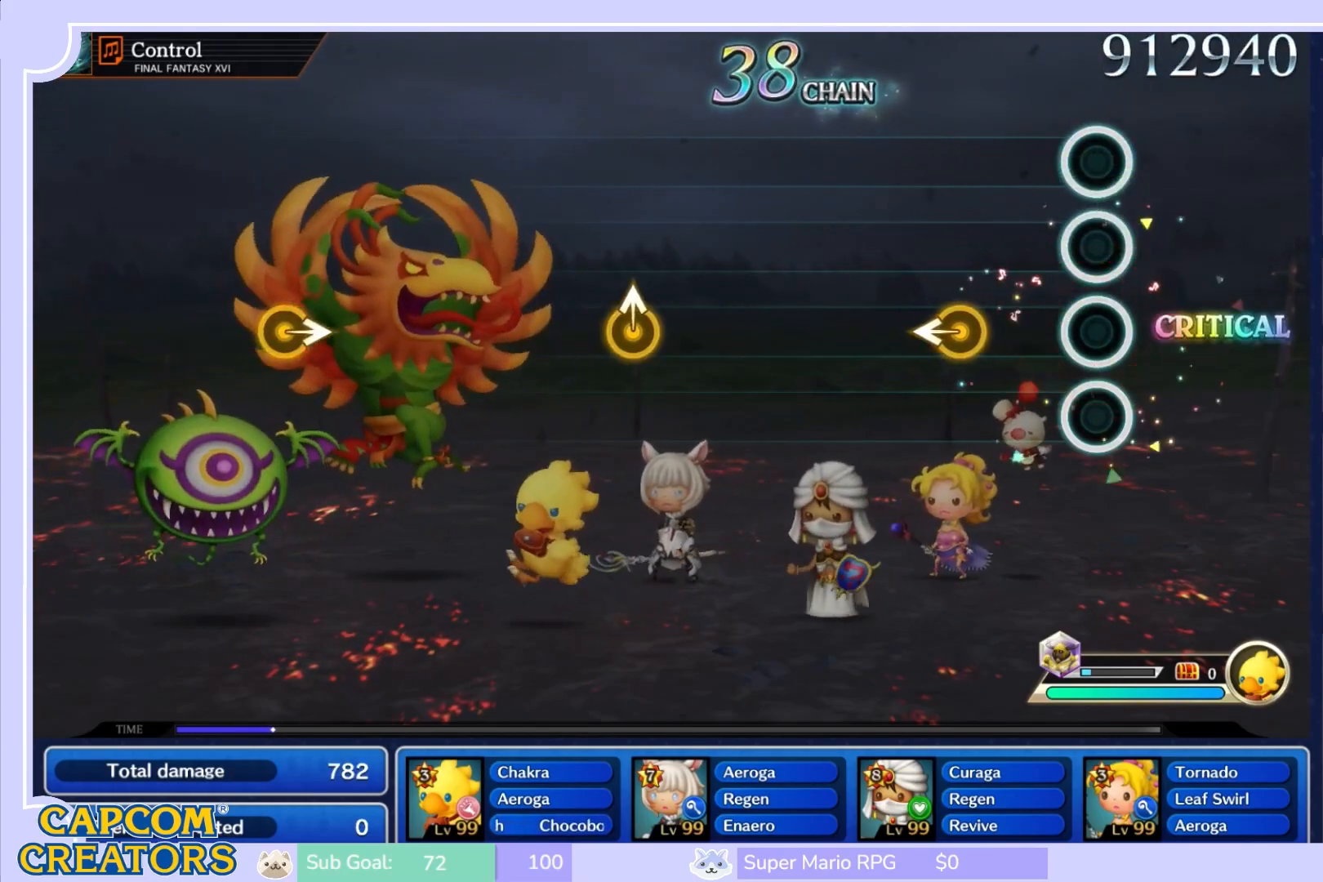
{"buttons": [], "left_stick": "center", "right_stick": "center", "events": [[317, "left_stick", "left"], [467, "left_stick", "center"]]}
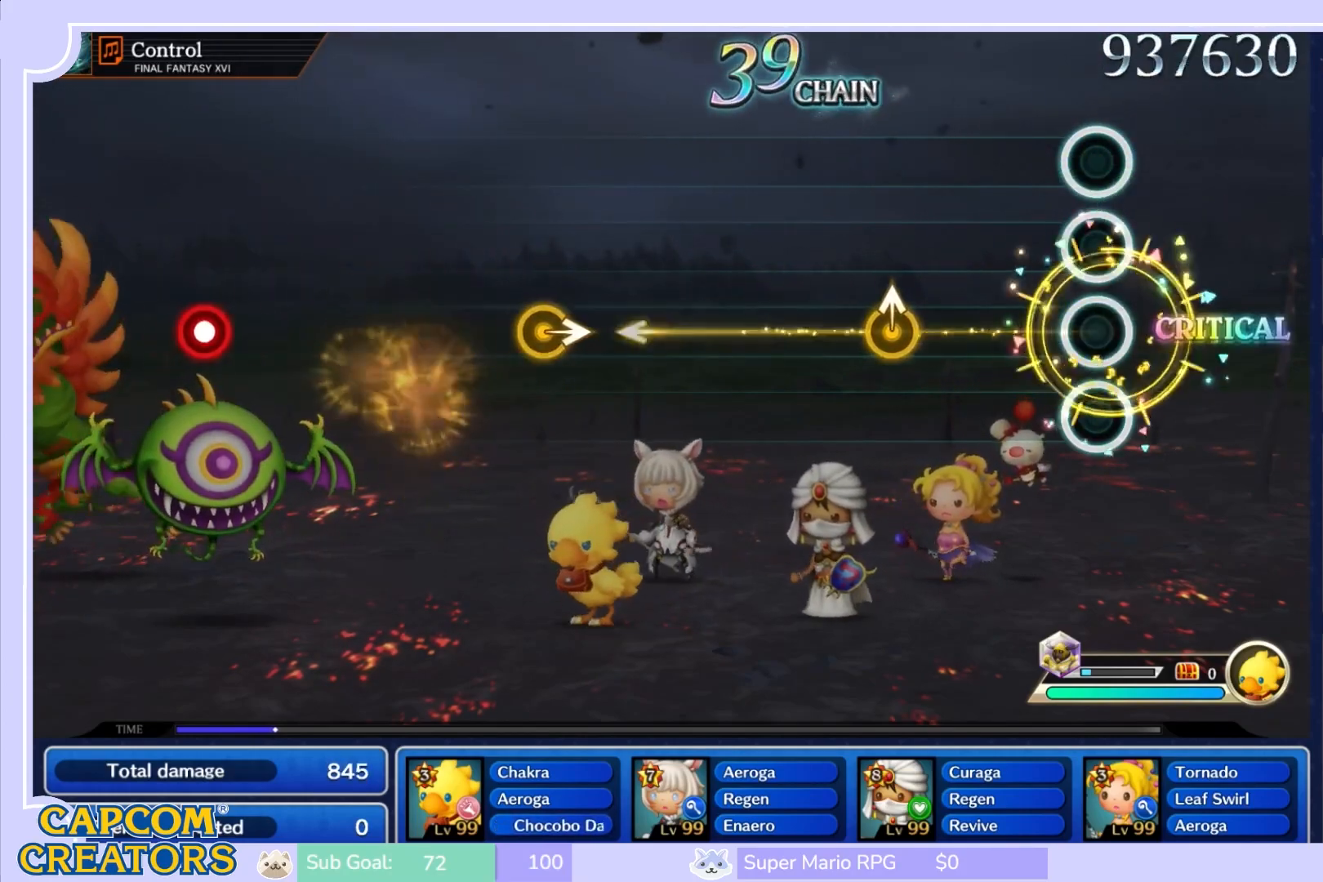
{"buttons": [], "left_stick": "center", "right_stick": "up", "events": [[400, "right_stick", "up"]]}
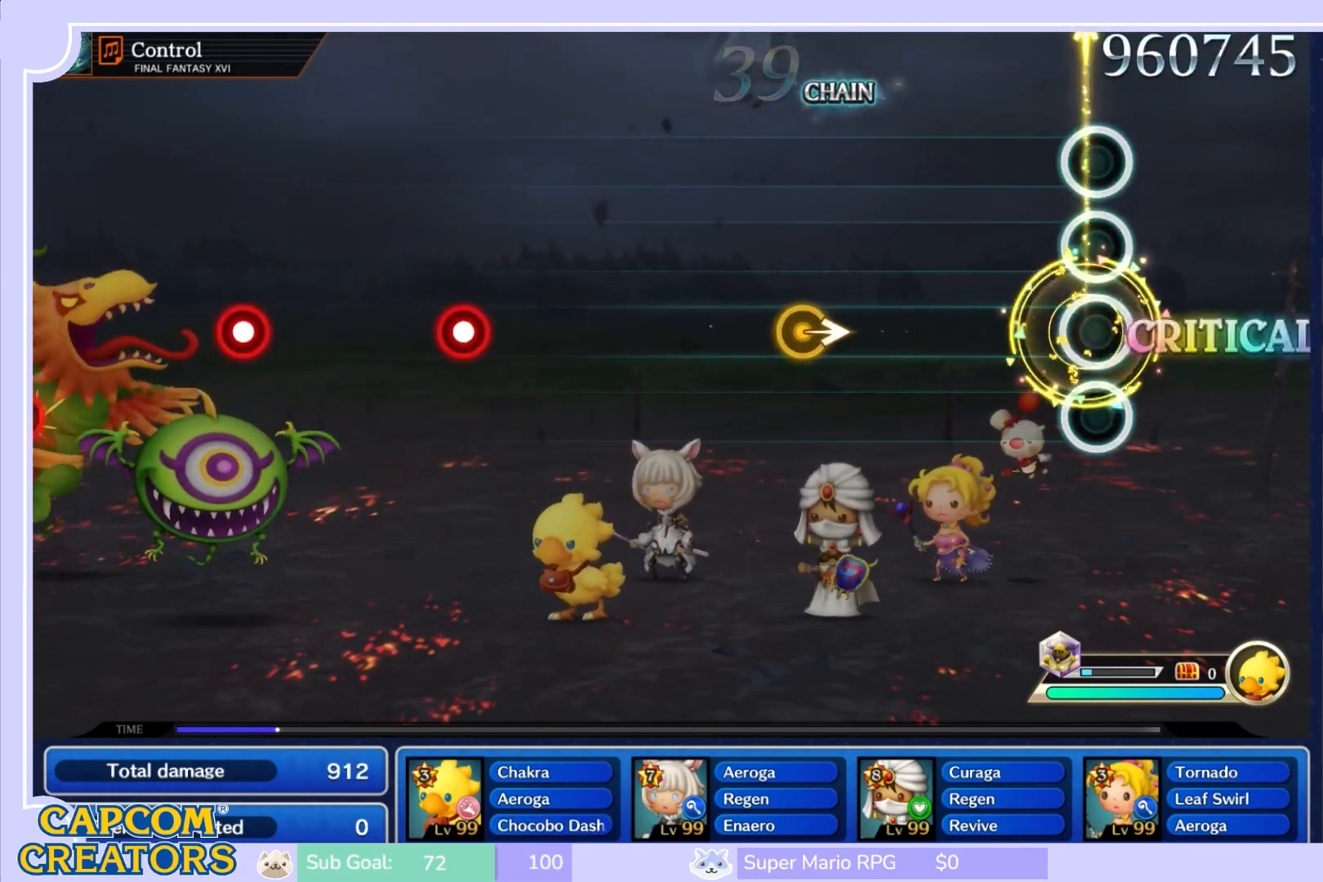
{"buttons": [], "left_stick": "center", "right_stick": "center", "events": [[33, "right_stick", "center"]]}
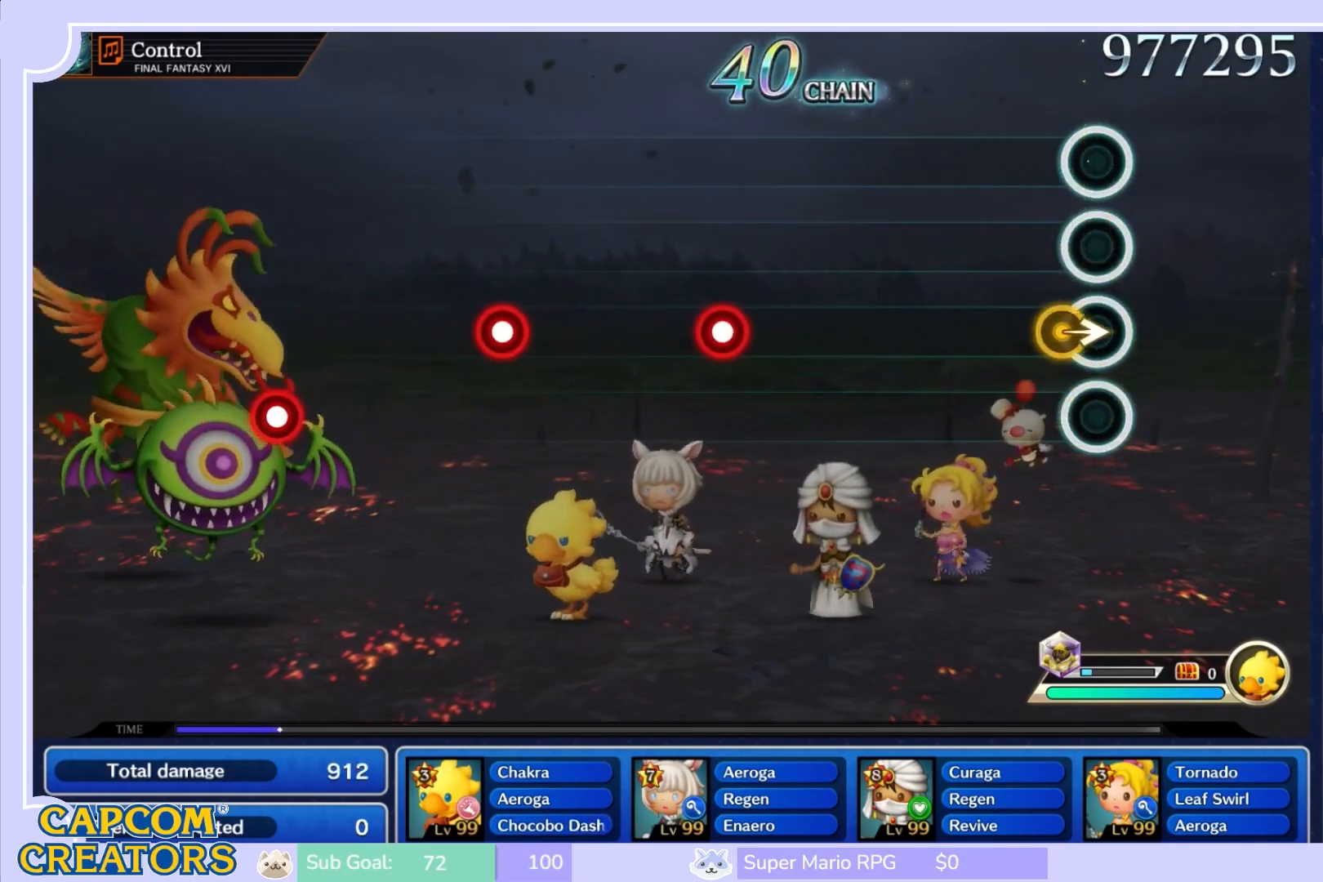
{"buttons": [], "left_stick": "center", "right_stick": "center", "events": [[67, "right_stick", "right"], [233, "right_stick", "center"]]}
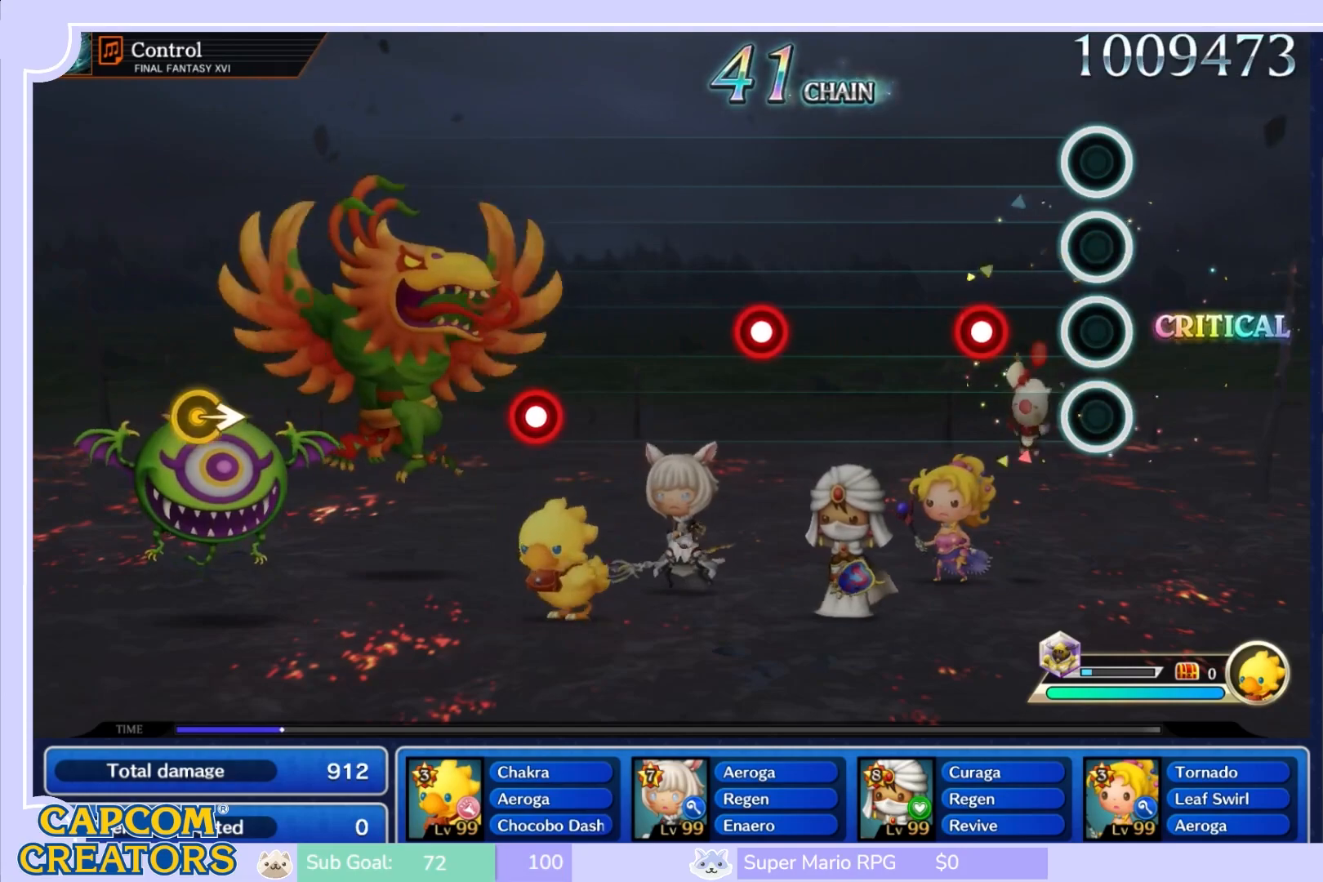
{"buttons": [], "left_stick": "center", "right_stick": "center", "events": [[200, "R1", "down"], [350, "R1", "up"]]}
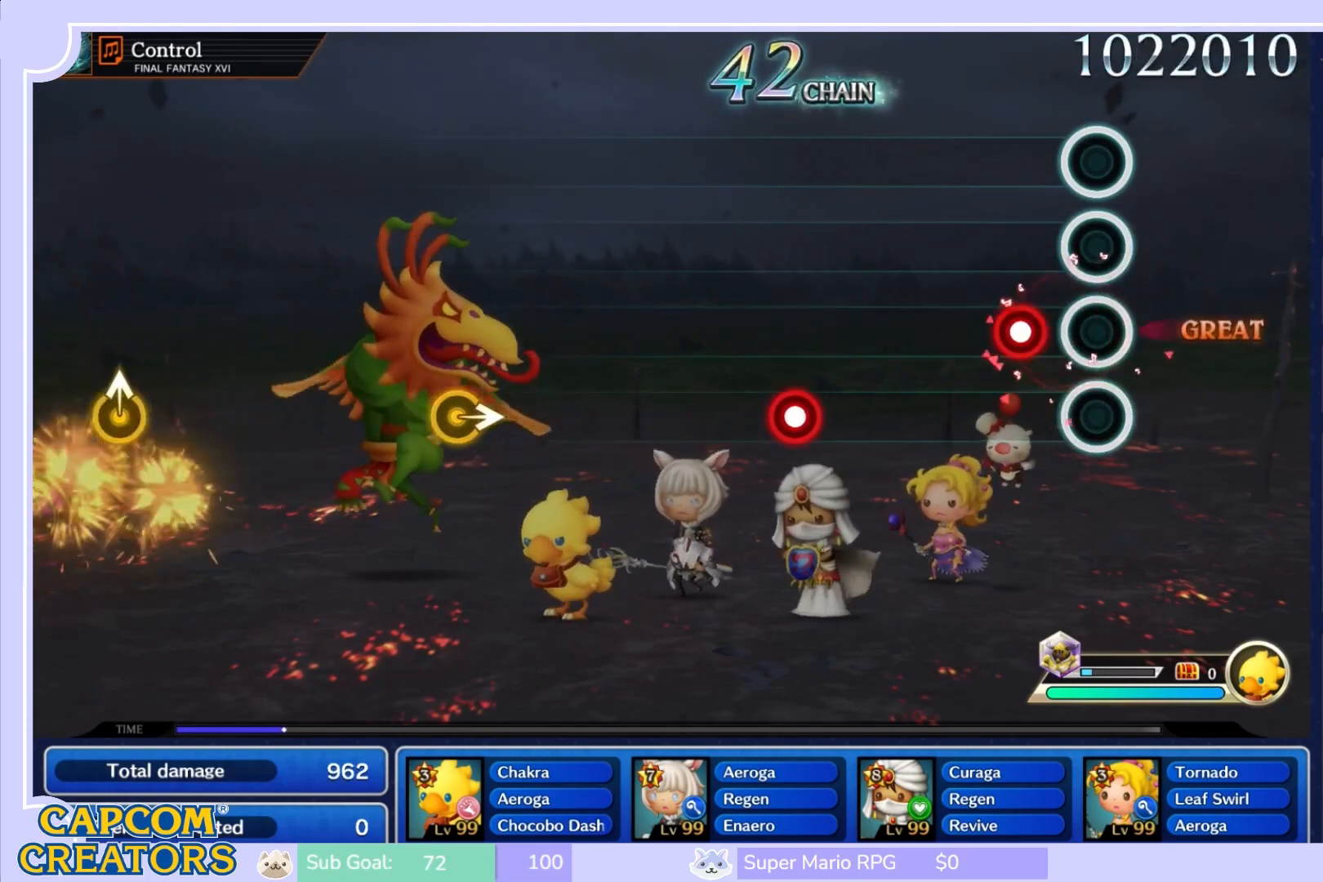
{"buttons": [], "left_stick": "center", "right_stick": "center", "events": [[200, "R1", "down"], [300, "R1", "up"]]}
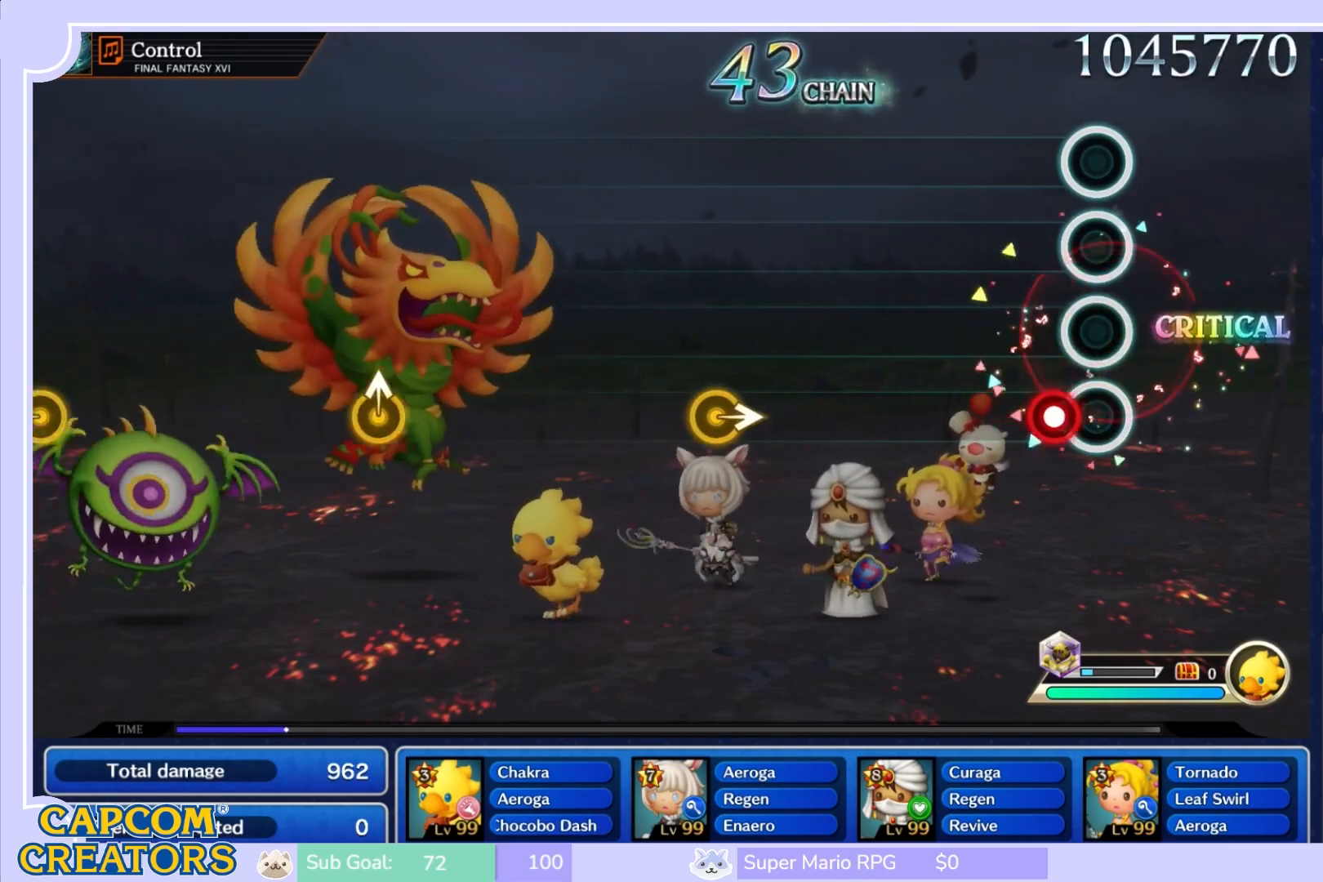
{"buttons": [], "left_stick": "center", "right_stick": "center", "events": [[100, "R1", "down"], [233, "R1", "up"]]}
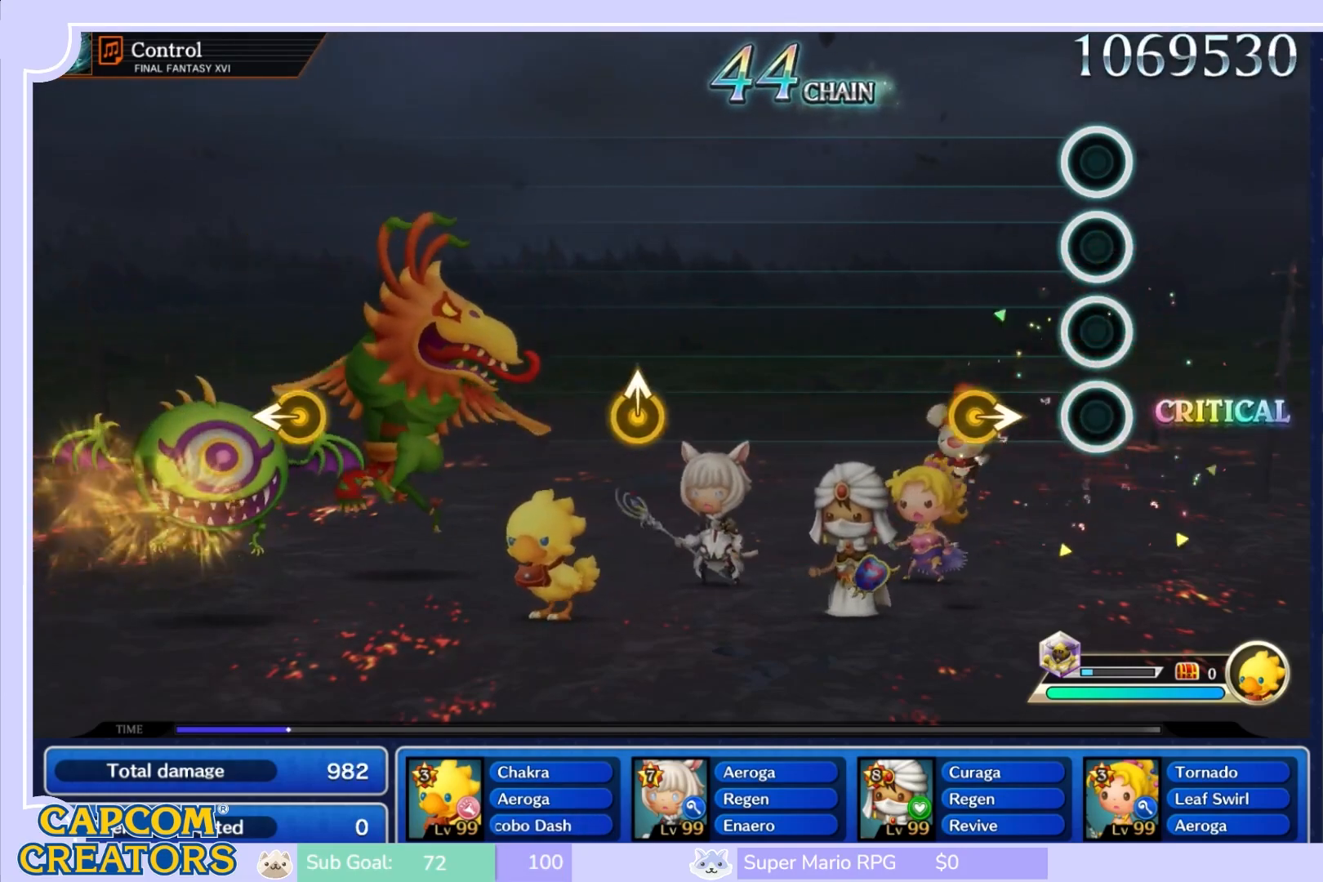
{"buttons": [], "left_stick": "center", "right_stick": "center", "events": [[250, "right_stick", "right"], [383, "right_stick", "center"]]}
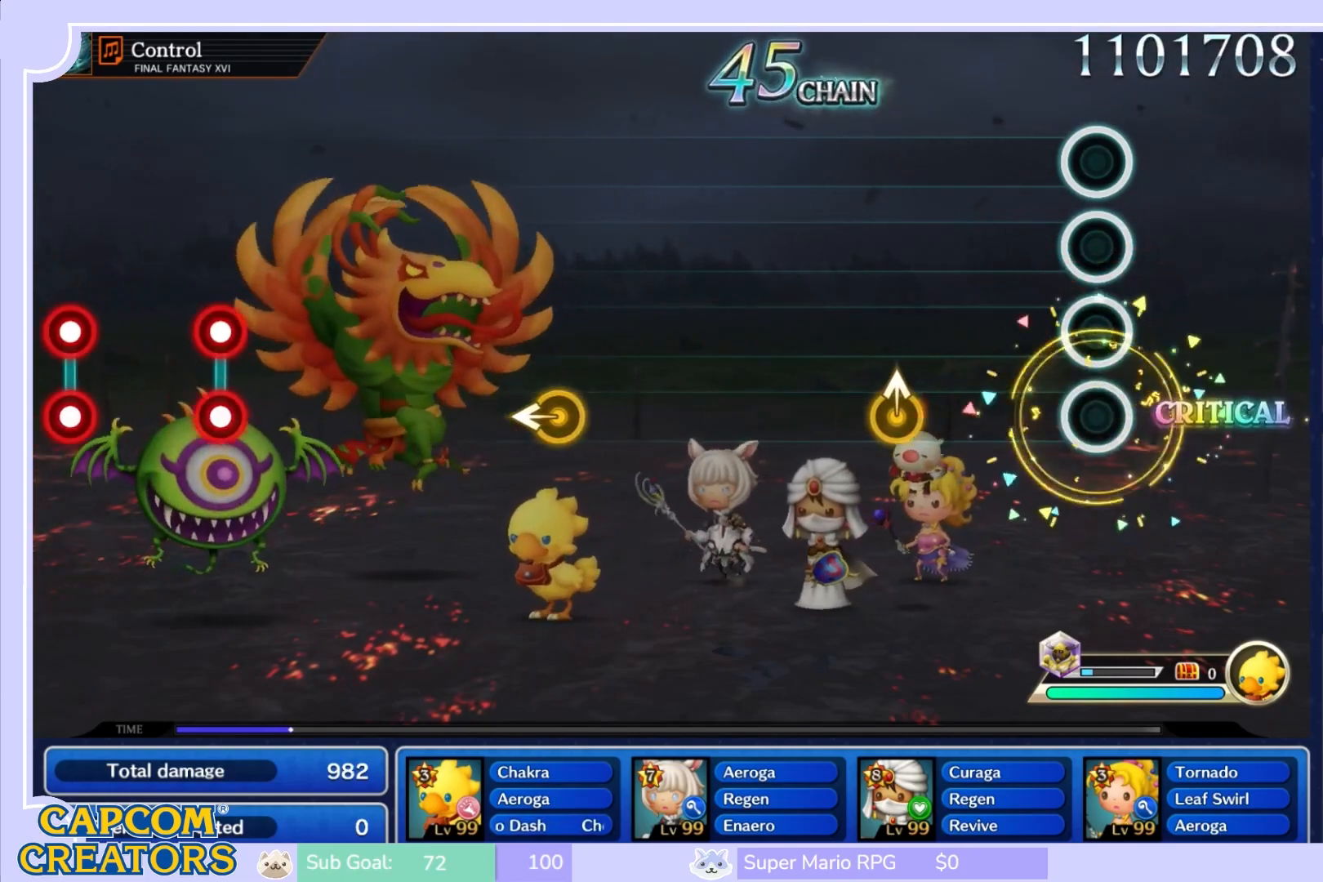
{"buttons": [], "left_stick": "up", "right_stick": "center", "events": [[417, "left_stick", "up"]]}
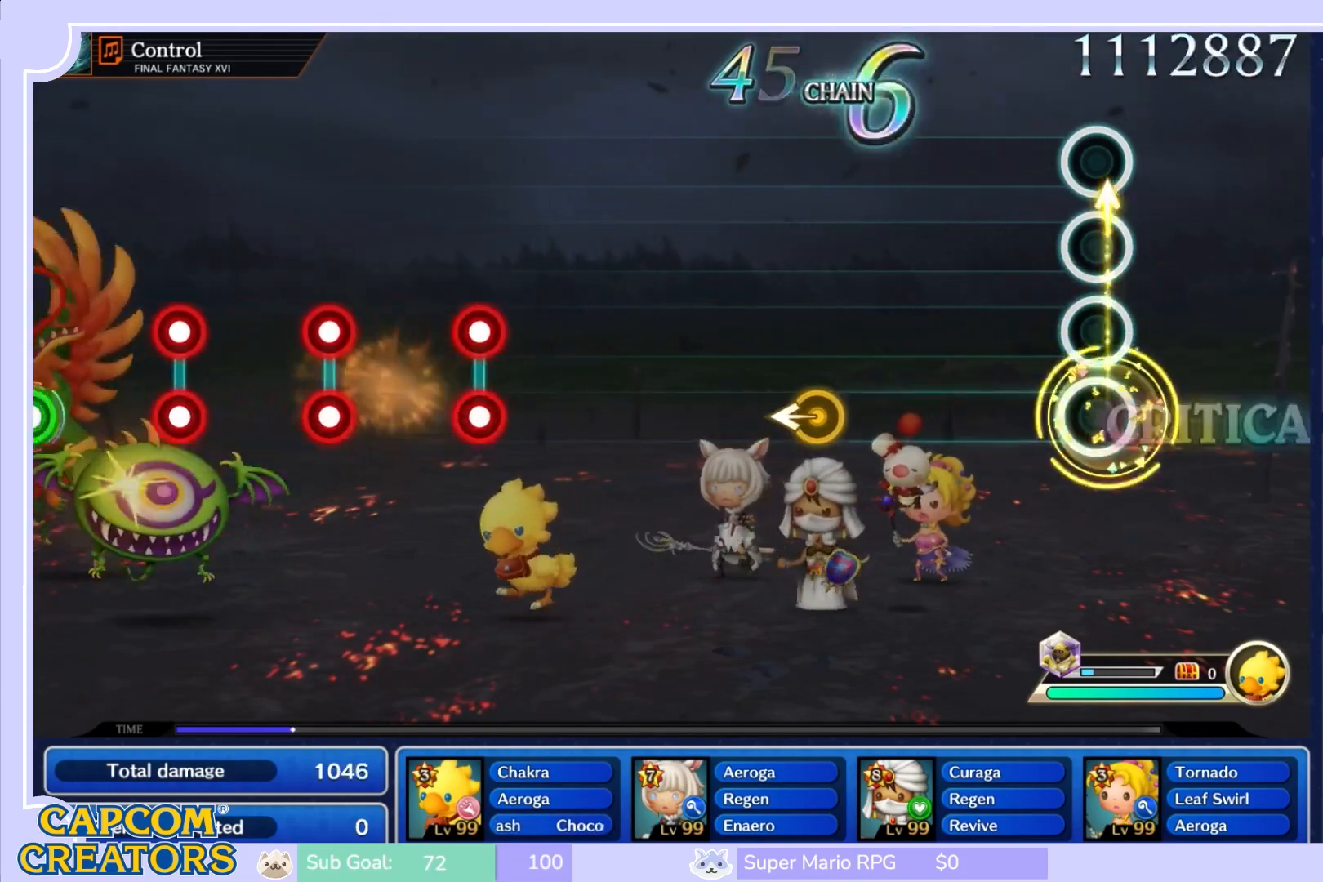
{"buttons": [], "left_stick": "center", "right_stick": "center", "events": [[67, "left_stick", "center"]]}
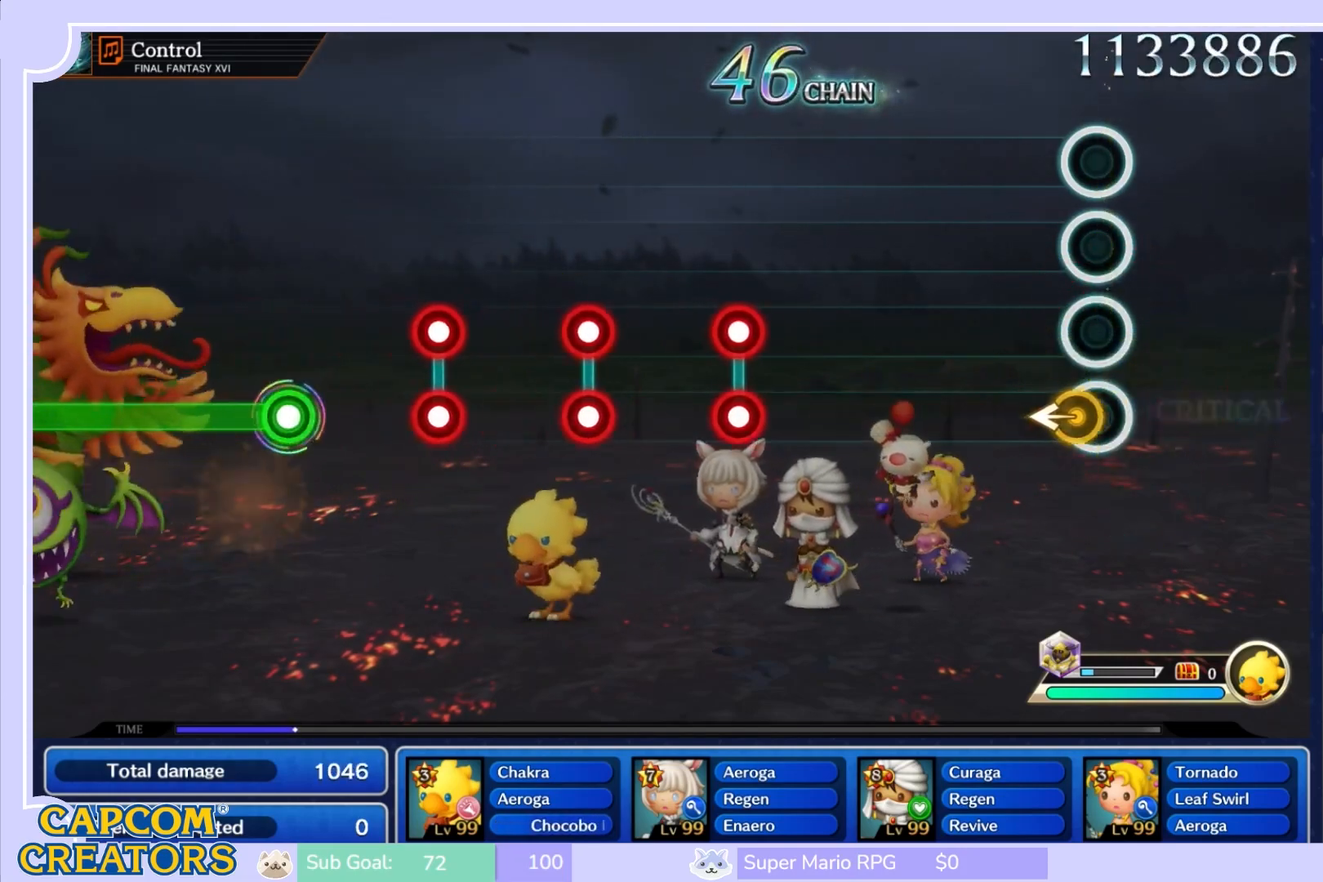
{"buttons": [], "left_stick": "center", "right_stick": "center", "events": [[83, "left_stick", "left"], [233, "left_stick", "center"]]}
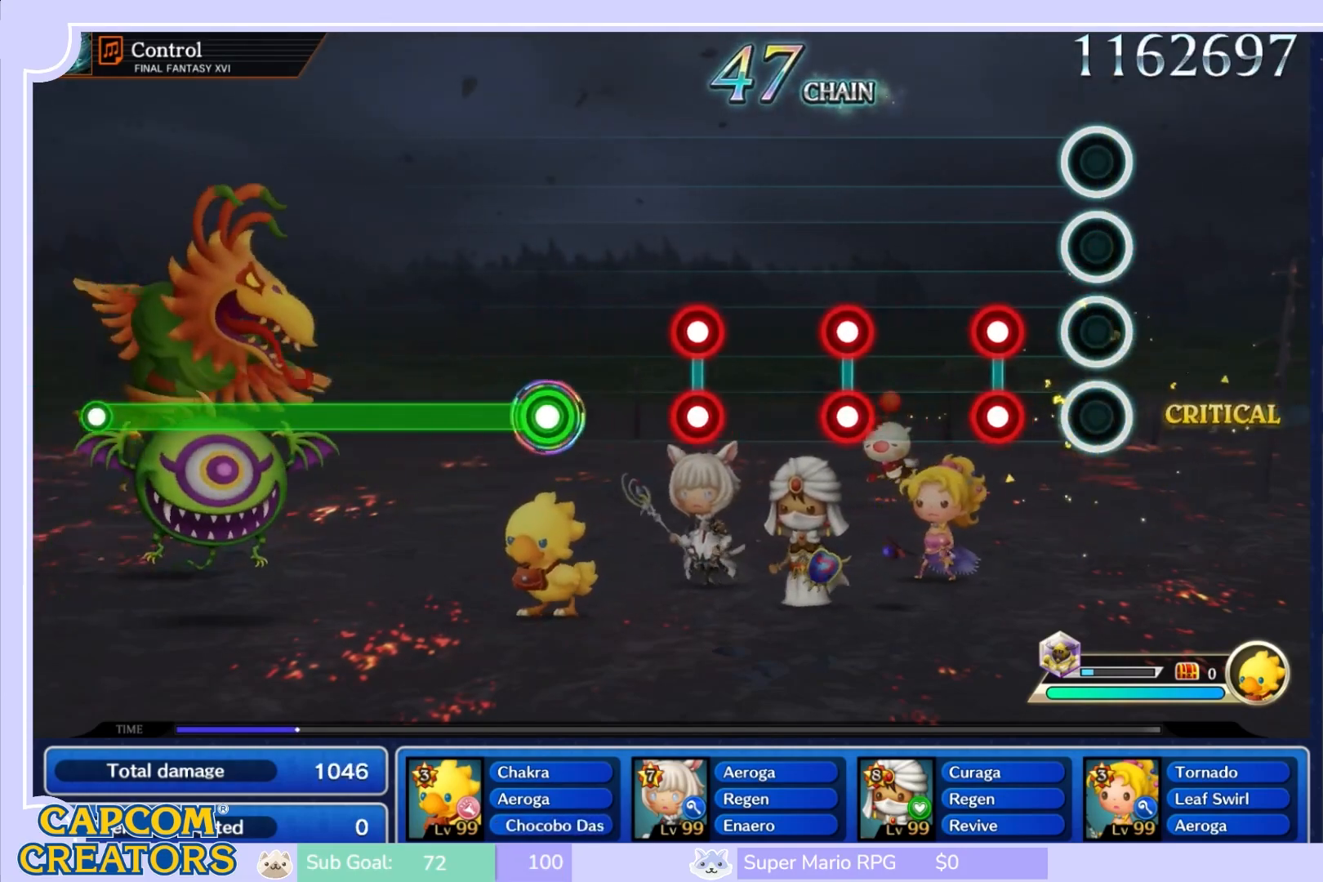
{"buttons": ["R1"], "left_stick": "center", "right_stick": "center", "events": [[233, "R1", "down"], [250, "L1", "down"], [350, "R1", "up"], [400, "L1", "up"], [500, "R1", "down"]]}
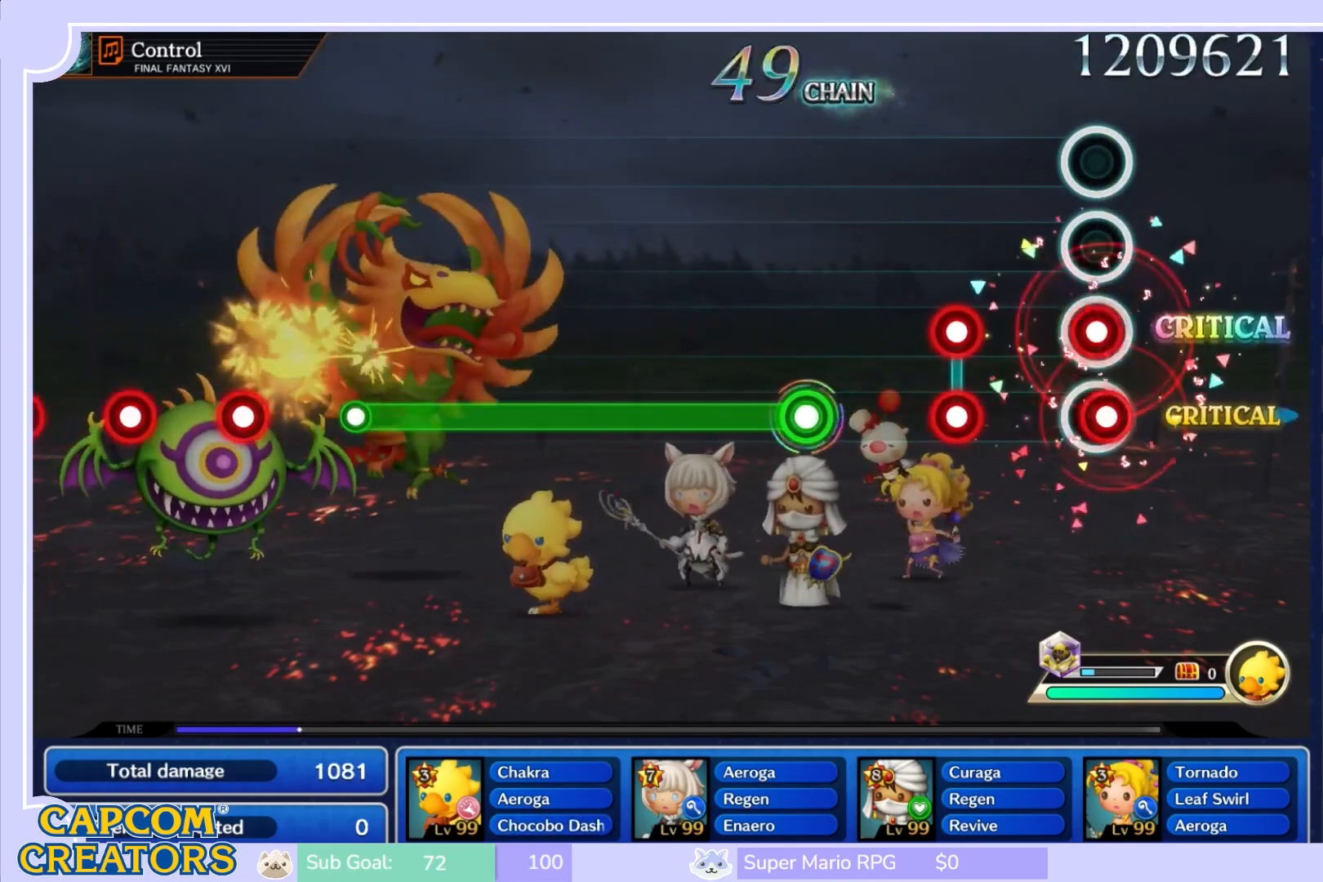
{"buttons": [], "left_stick": "center", "right_stick": "center", "events": [[50, "L1", "down"], [150, "R1", "up"], [167, "L1", "up"], [333, "L1", "down"], [333, "R1", "down"], [450, "L1", "up"], [450, "R1", "up"]]}
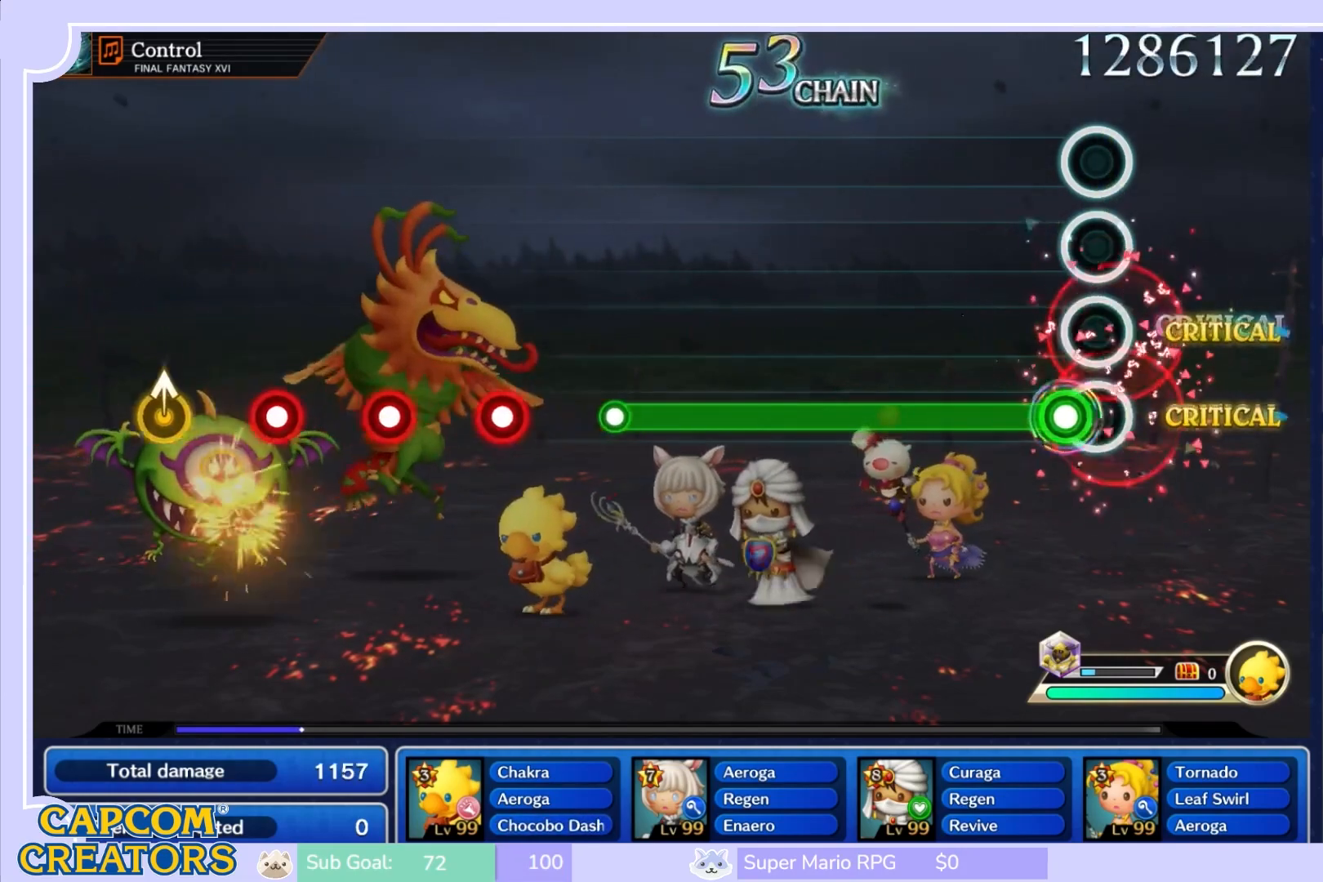
{"buttons": ["R1"], "left_stick": "center", "right_stick": "center", "events": [[83, "R1", "down"]]}
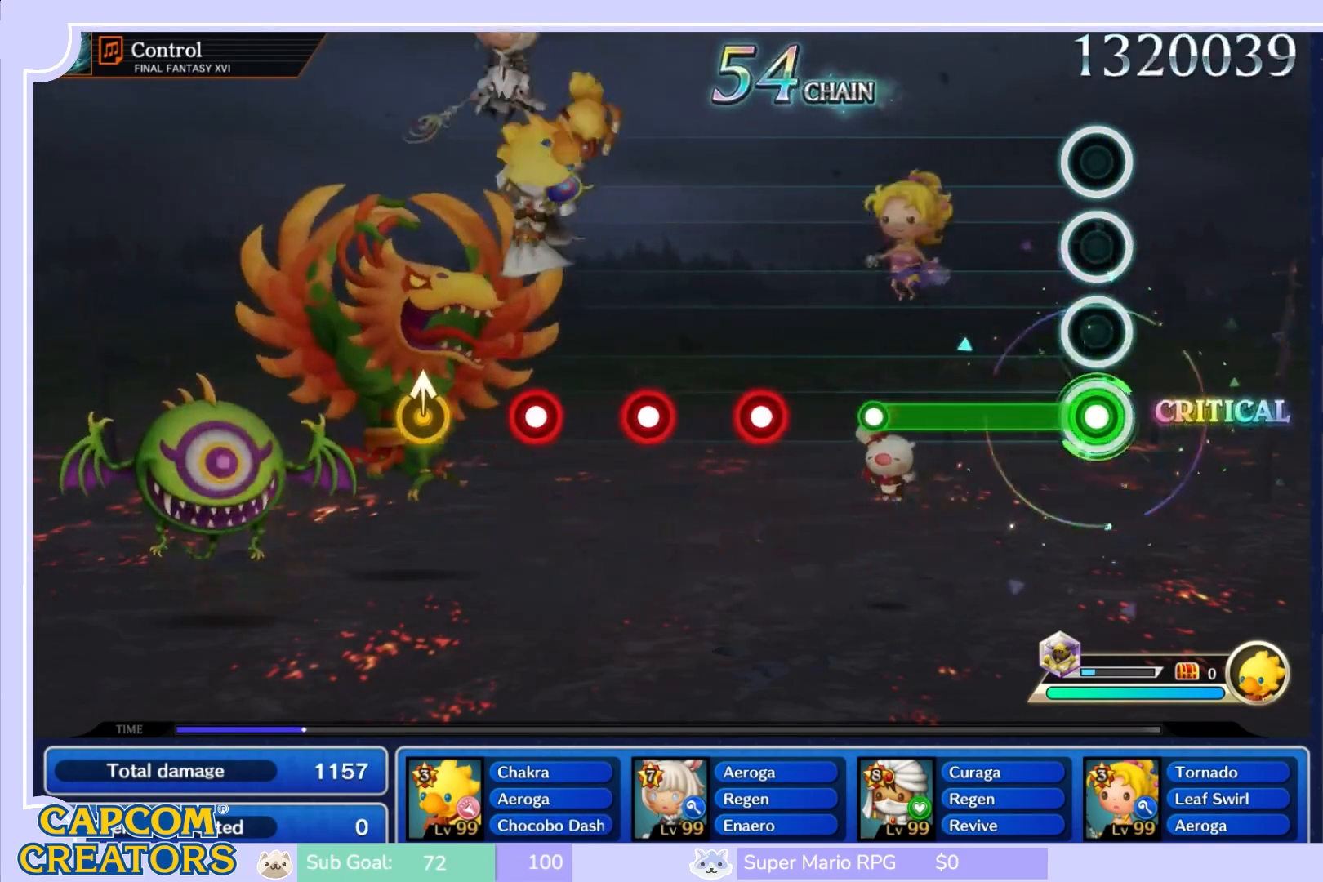
{"buttons": [], "left_stick": "center", "right_stick": "center", "events": [[450, "R1", "up"]]}
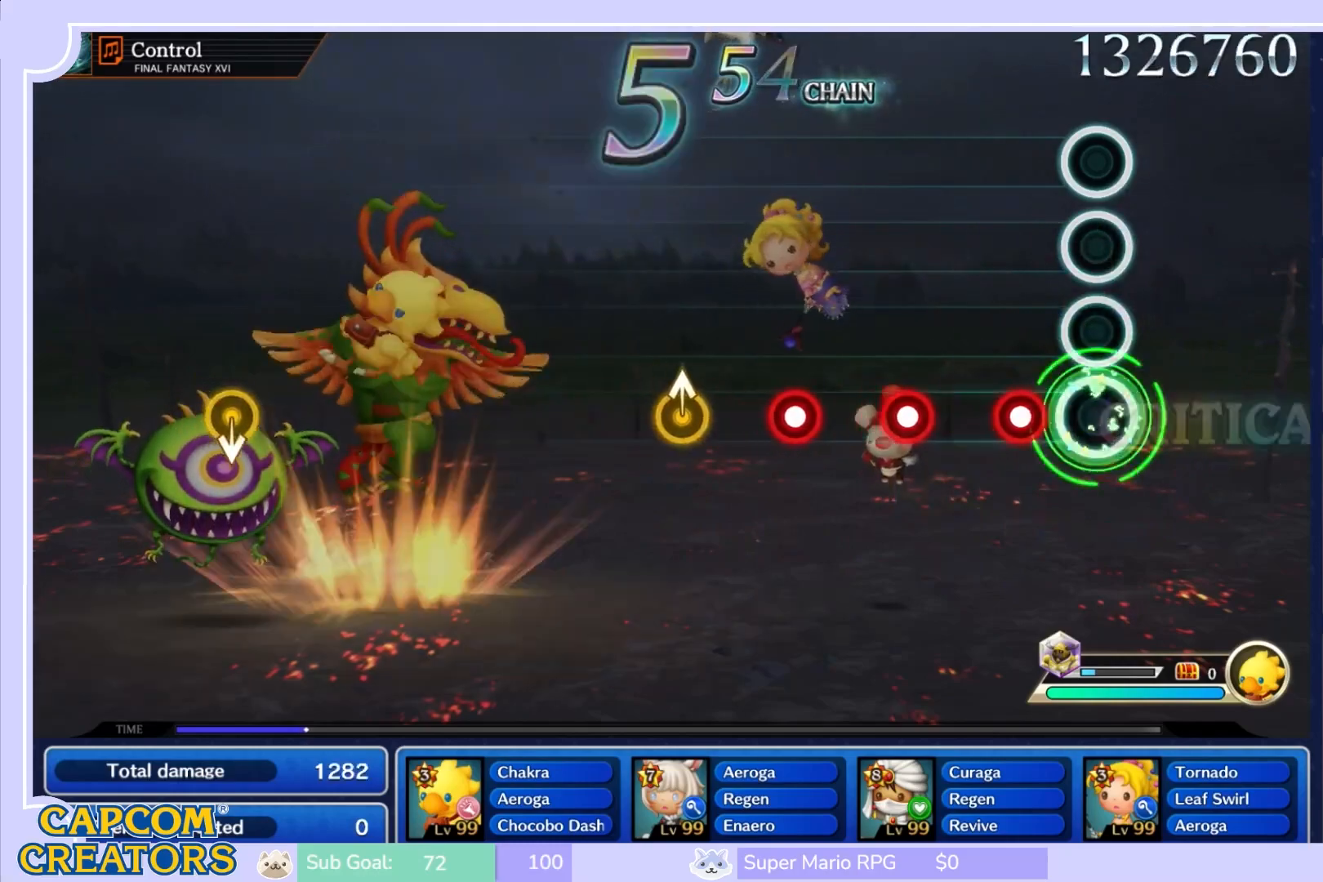
{"buttons": [], "left_stick": "center", "right_stick": "center", "events": [[183, "B", "down"], [300, "B", "up"], [383, "B", "down"], [483, "B", "up"]]}
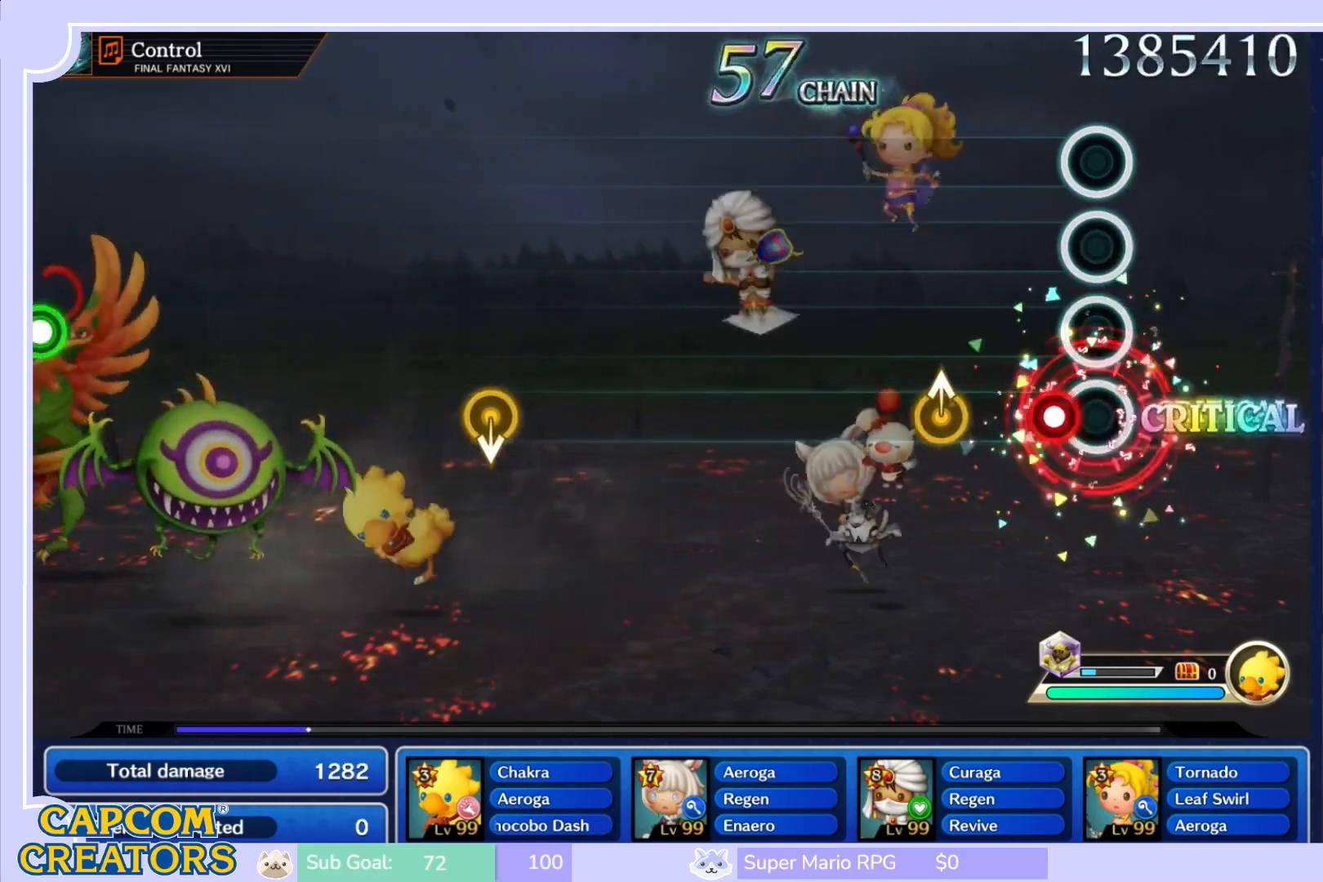
{"buttons": [], "left_stick": "center", "right_stick": "center", "events": [[100, "B", "down"], [183, "B", "up"], [317, "left_stick", "up"], [433, "left_stick", "center"]]}
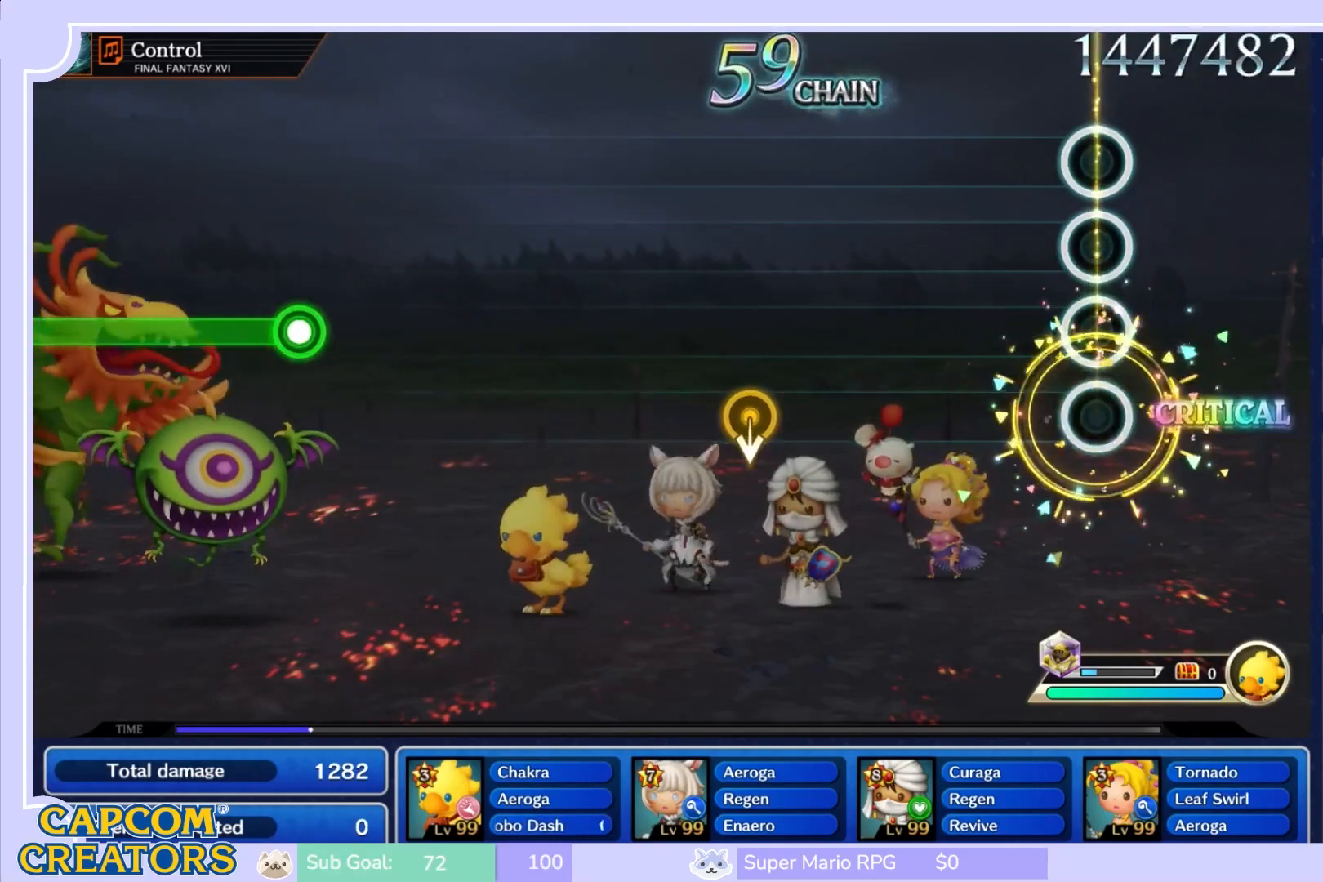
{"buttons": [], "left_stick": "center", "right_stick": "center", "events": []}
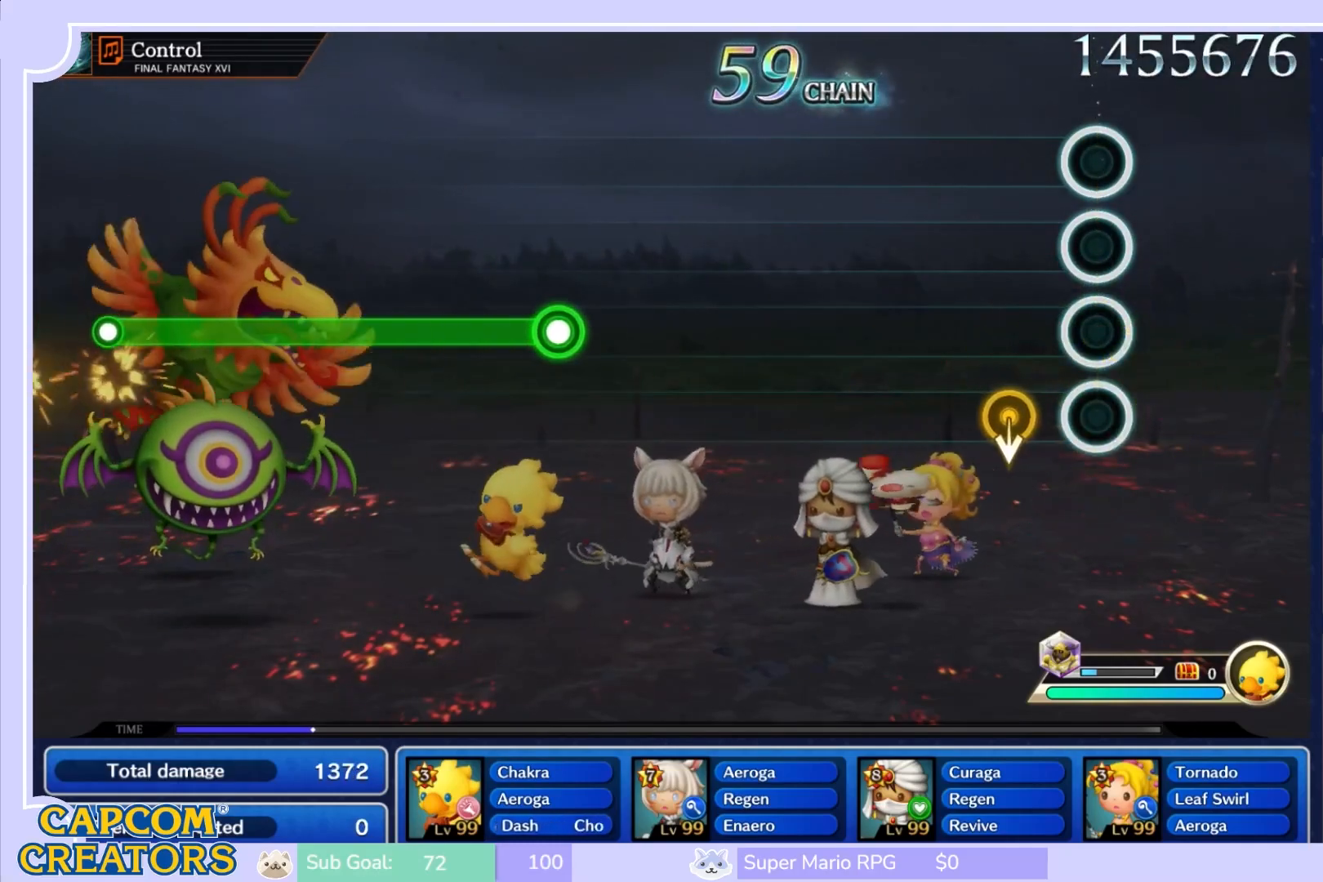
{"buttons": [], "left_stick": "center", "right_stick": "center", "events": [[183, "left_stick", "down"], [300, "left_stick", "center"]]}
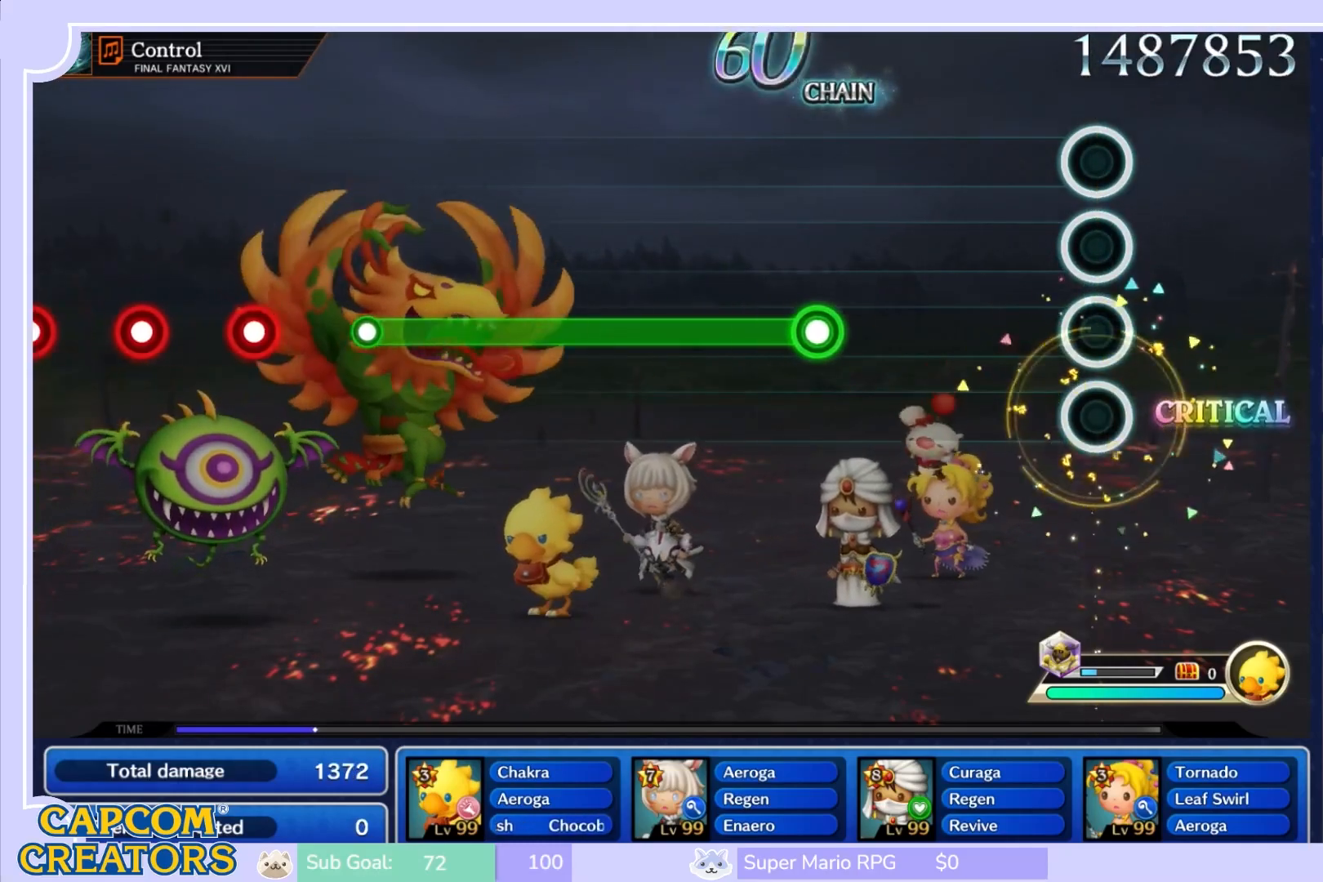
{"buttons": [], "left_stick": "center", "right_stick": "center", "events": []}
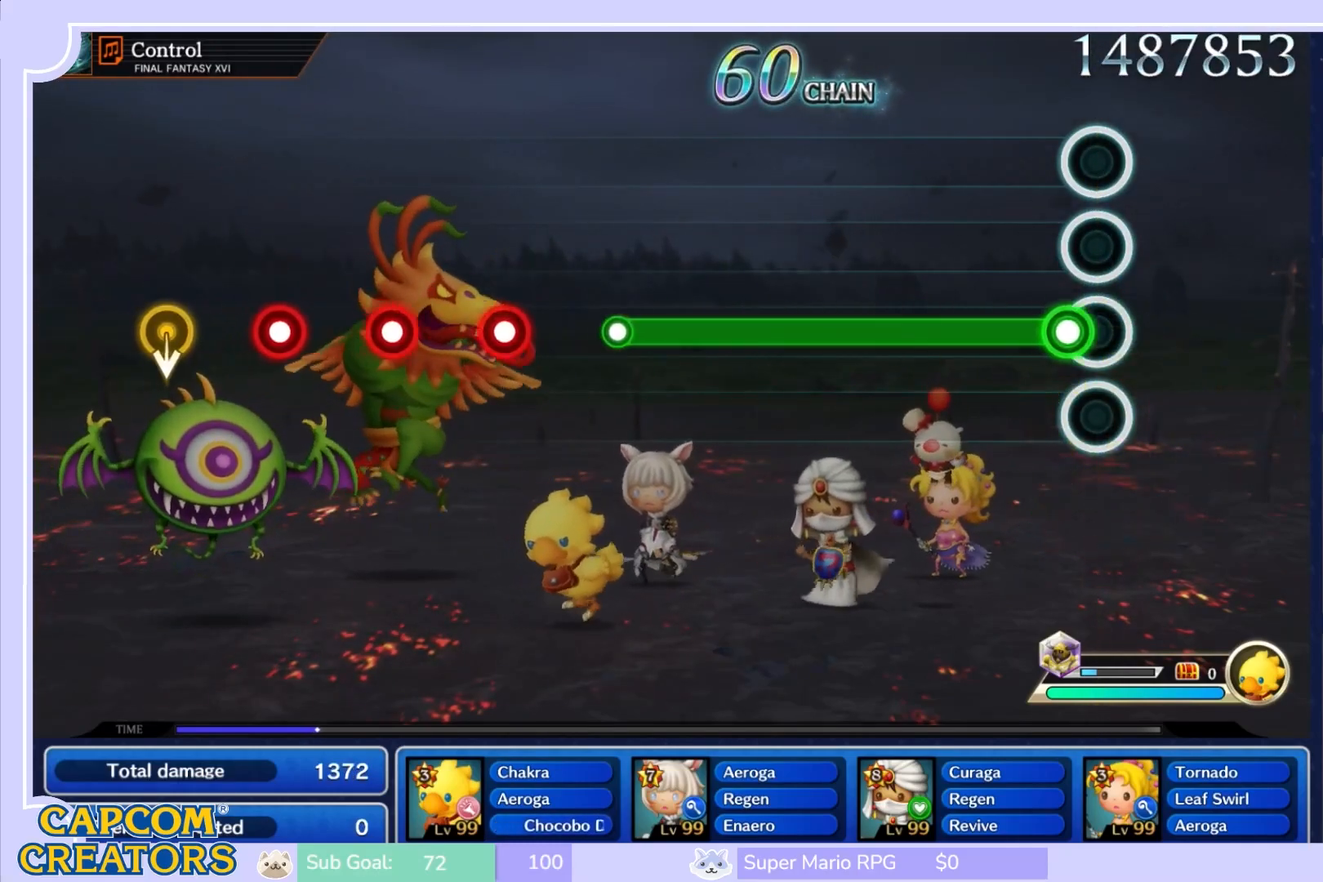
{"buttons": ["R1"], "left_stick": "center", "right_stick": "center", "events": [[67, "R1", "down"]]}
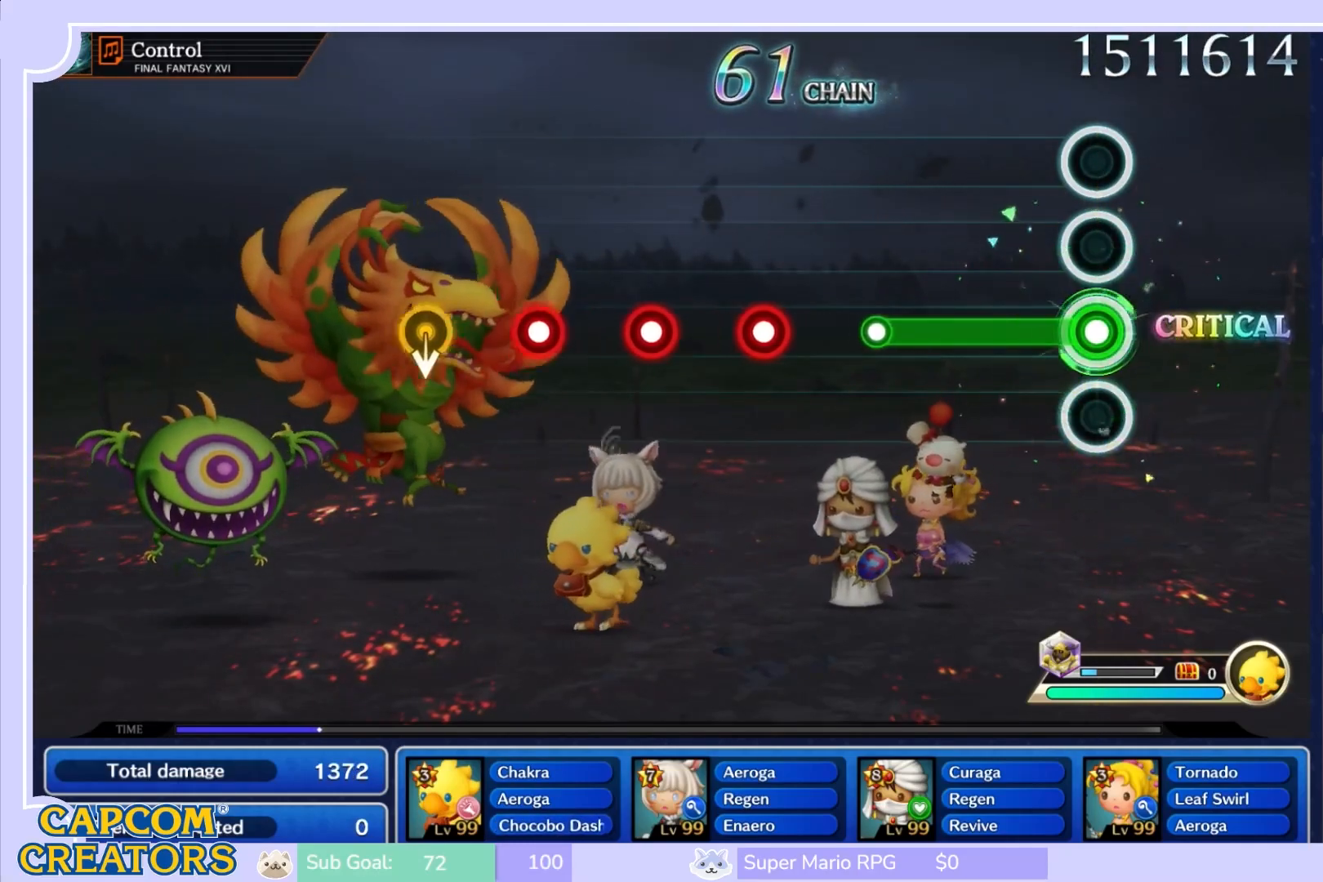
{"buttons": [], "left_stick": "center", "right_stick": "center", "events": [[417, "R1", "up"]]}
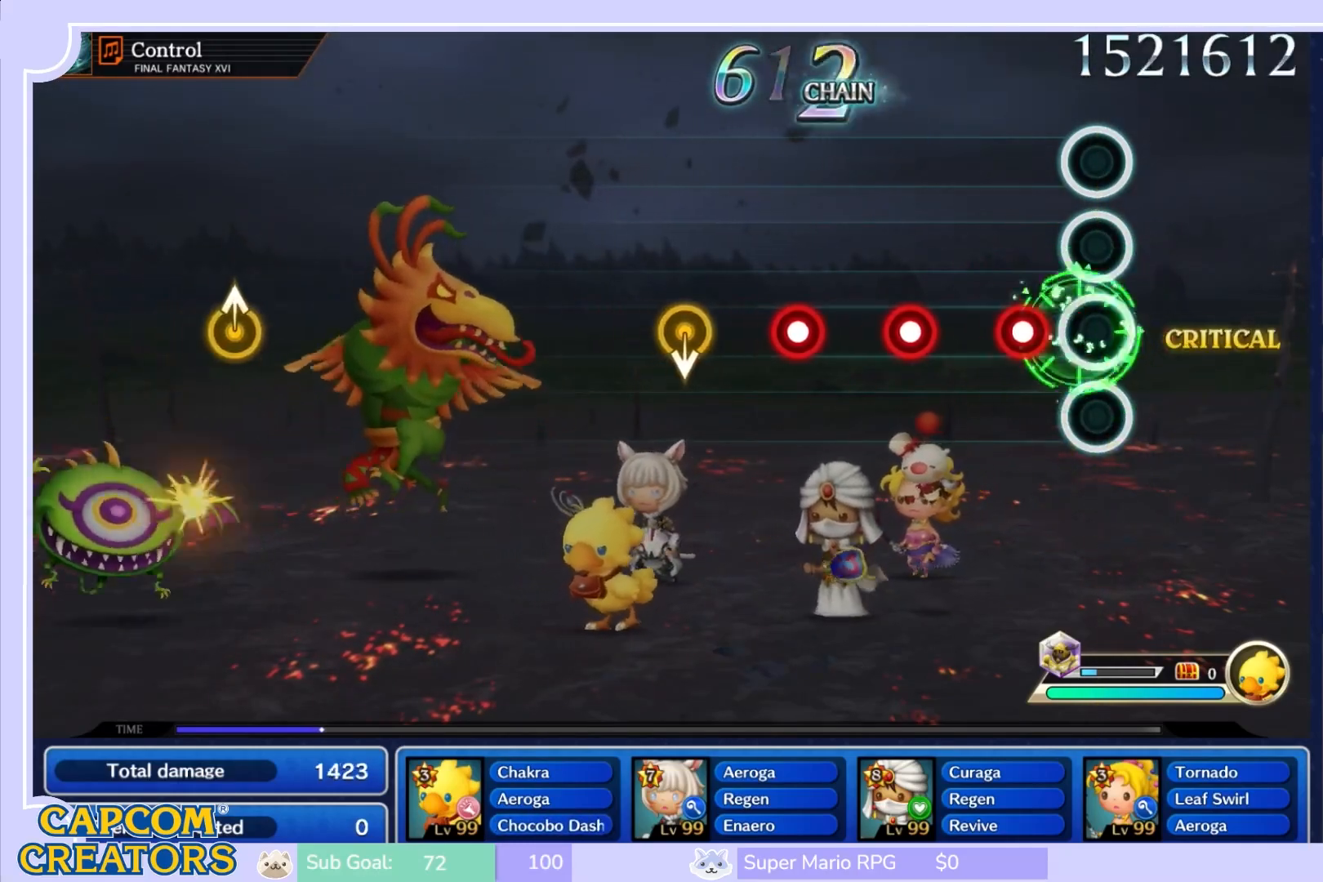
{"buttons": [], "left_stick": "center", "right_stick": "center", "events": [[150, "R1", "down"], [267, "R1", "up"], [350, "R1", "down"], [467, "R1", "up"]]}
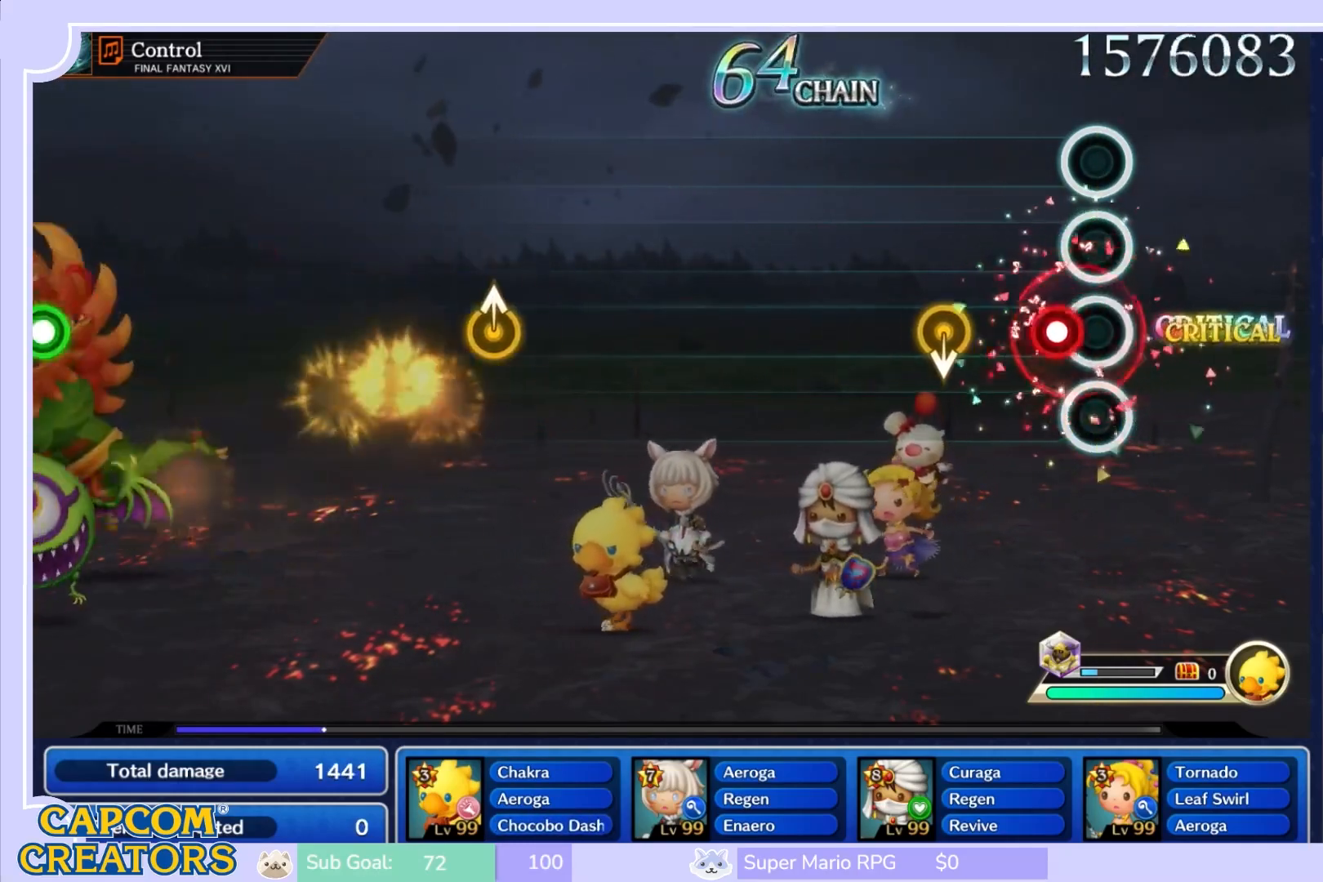
{"buttons": [], "left_stick": "center", "right_stick": "center", "events": [[67, "R1", "down"], [200, "R1", "up"], [317, "left_stick", "down"], [483, "left_stick", "center"]]}
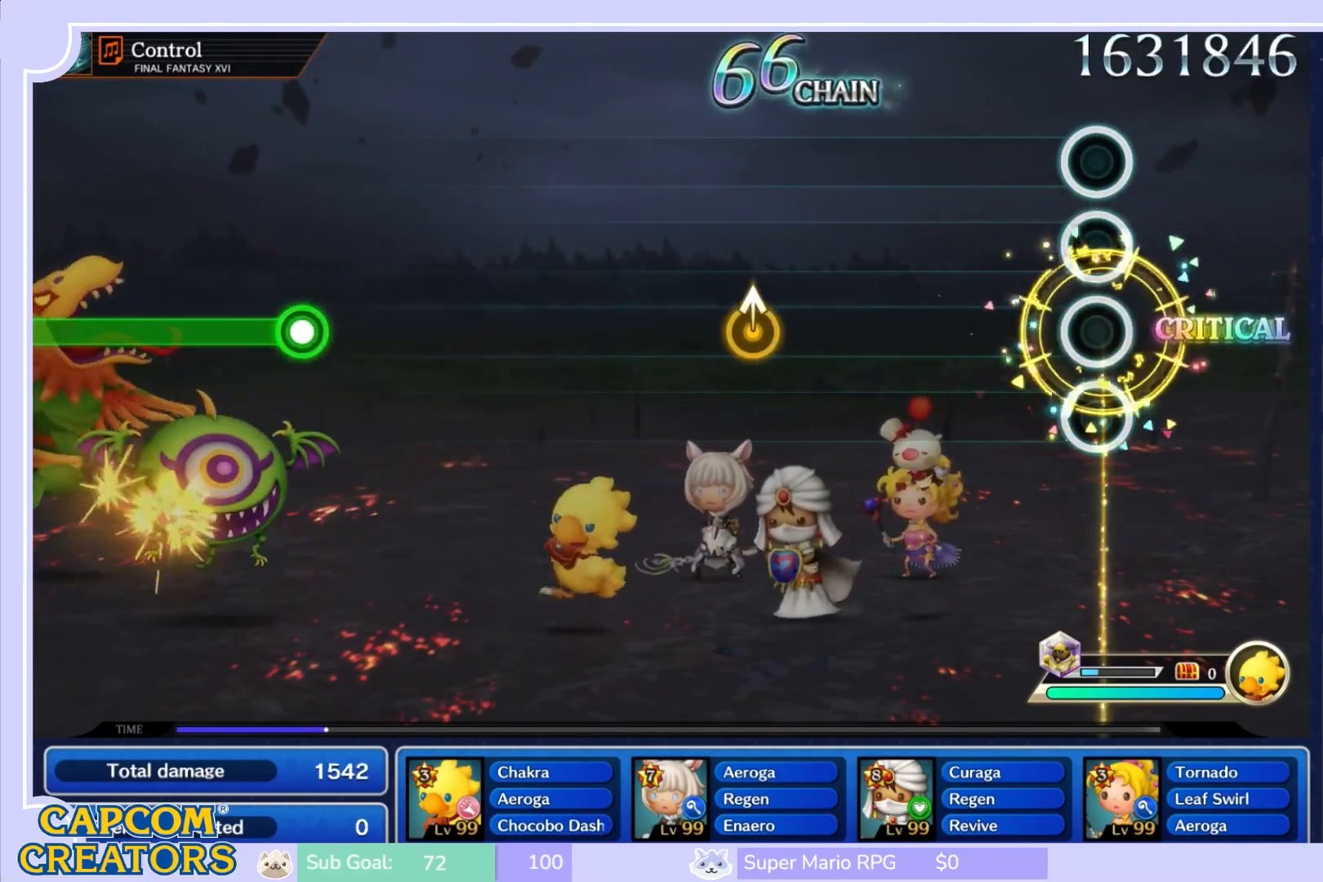
{"buttons": [], "left_stick": "center", "right_stick": "center", "events": []}
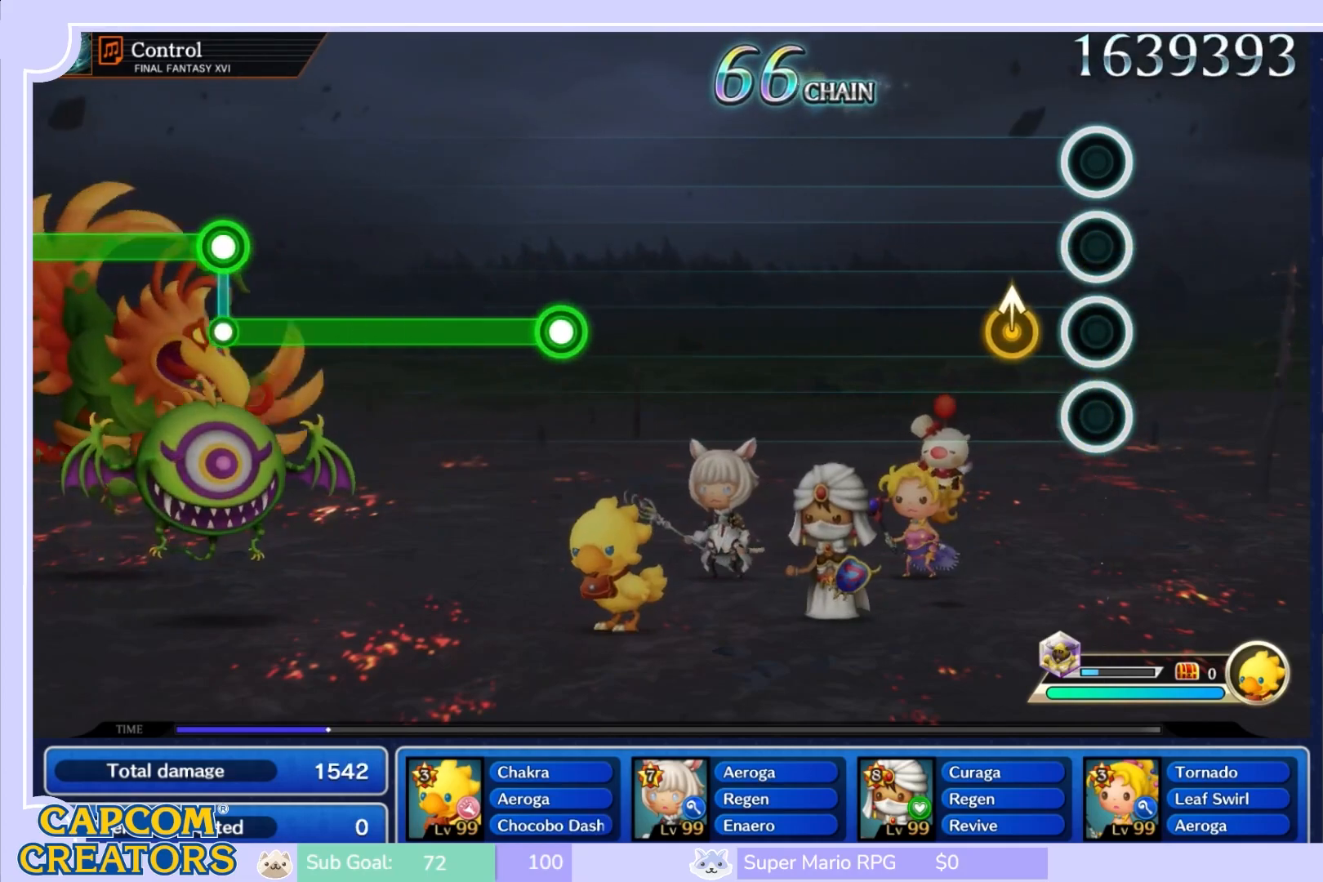
{"buttons": [], "left_stick": "center", "right_stick": "center", "events": [[183, "right_stick", "up"], [250, "right_stick", "center"]]}